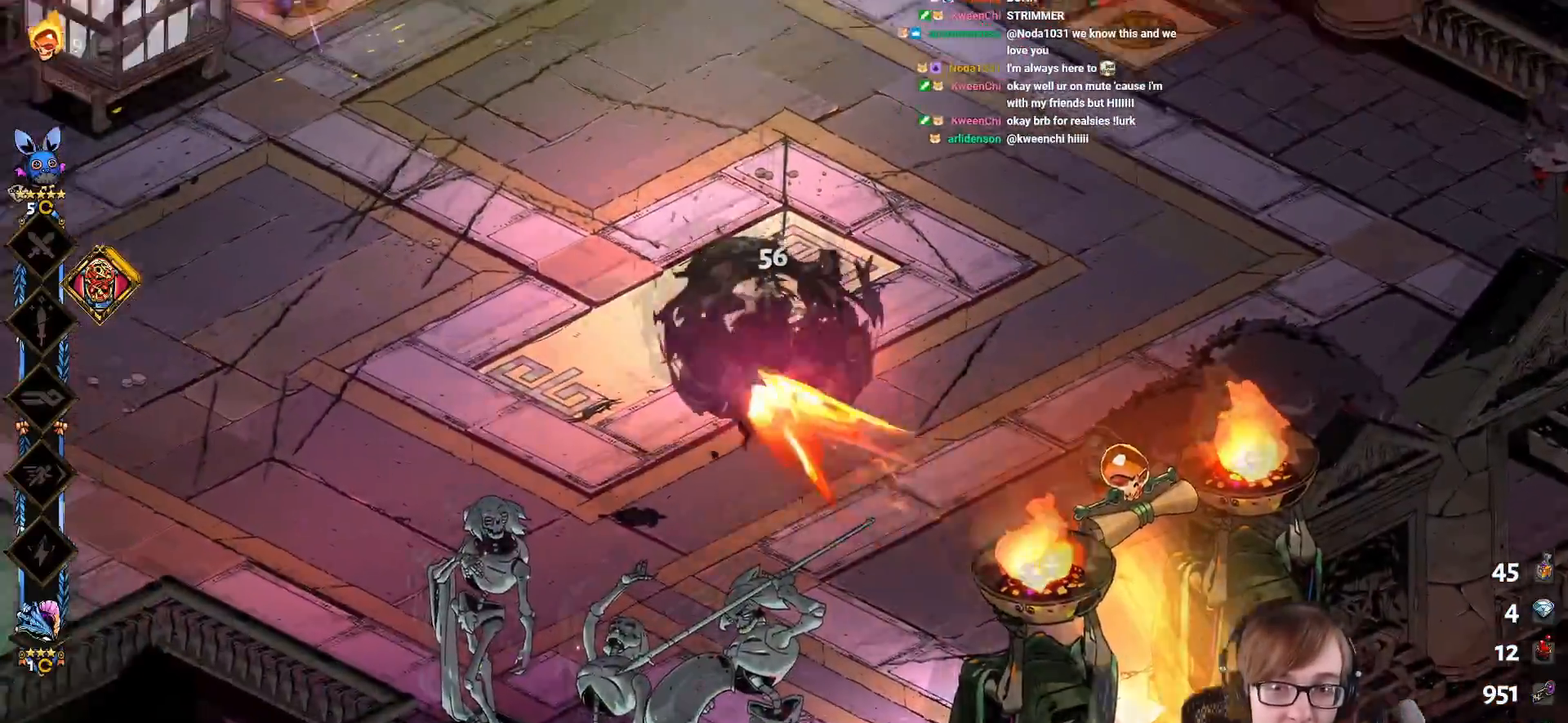
Gameplay with a controller (PlayStation layout); each line is a JSON object with the inputs held at the frame after it. "events" lists button and stick changes between this image and that frame as [ms after this image, input, new state], when the widget could be followed in between.
{"buttons": [], "left_stick": "up", "right_stick": "center", "events": [[34, "CROSS", "up"], [117, "left_stick", "up"]]}
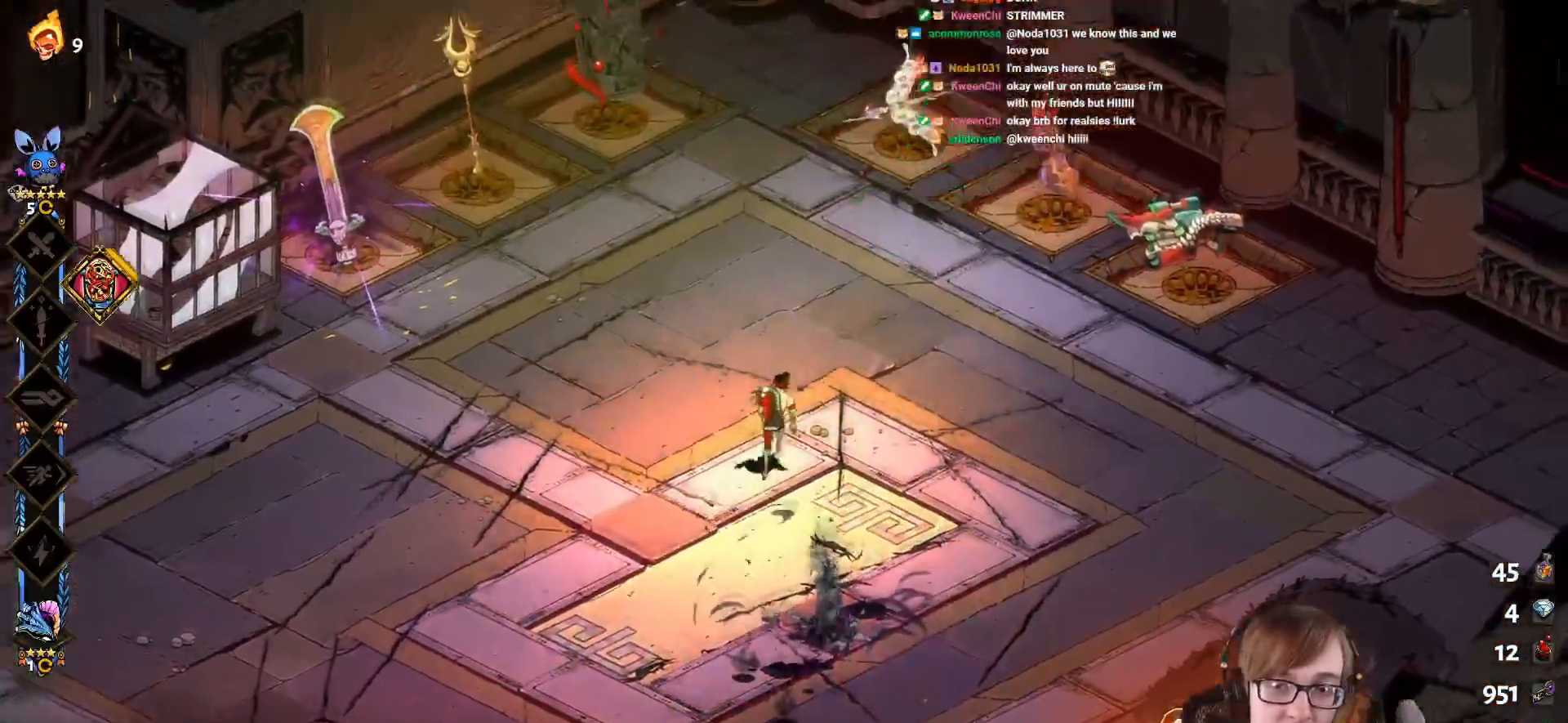
{"buttons": [], "left_stick": "up-left", "right_stick": "center", "events": [[150, "left_stick", "up-left"]]}
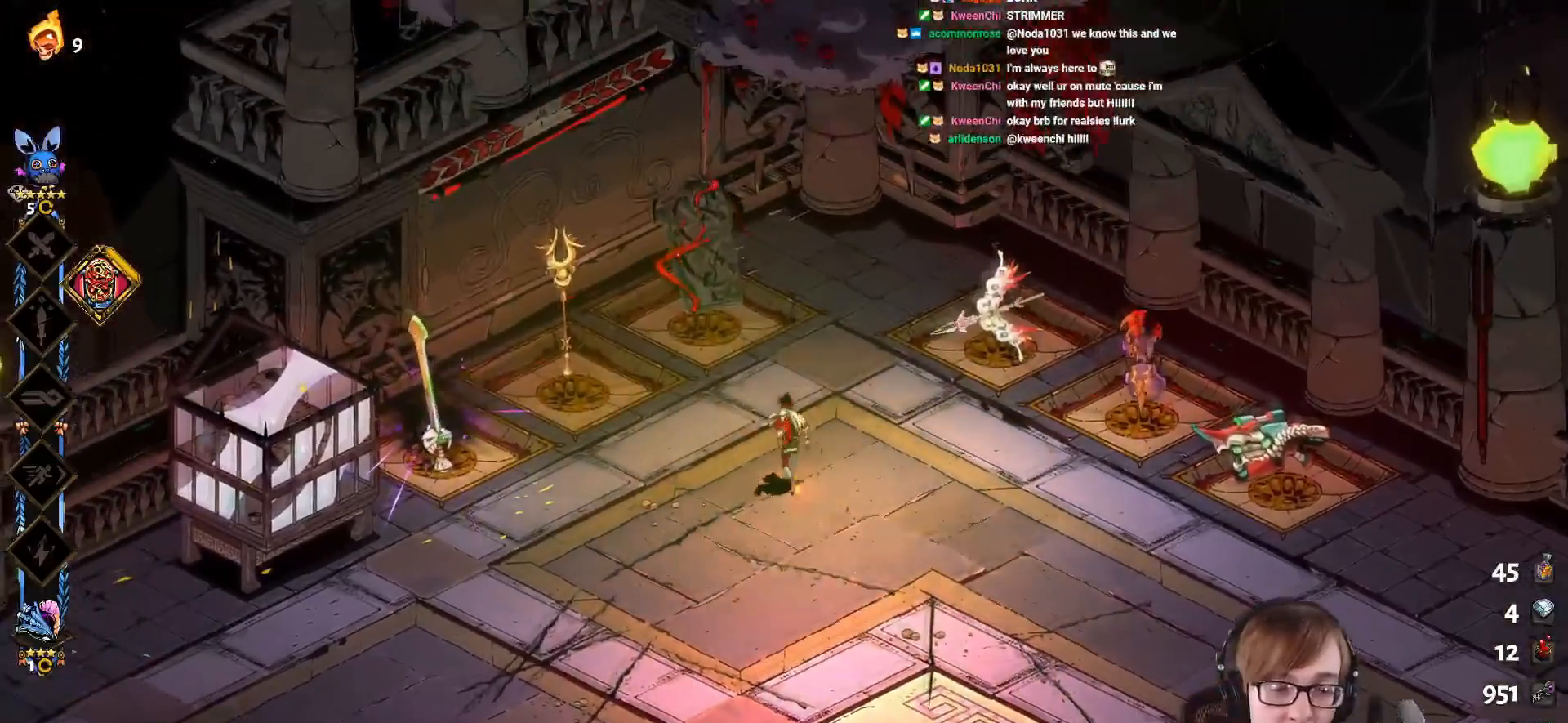
{"buttons": [], "left_stick": "down-left", "right_stick": "center", "events": [[334, "left_stick", "left"], [434, "left_stick", "down-left"]]}
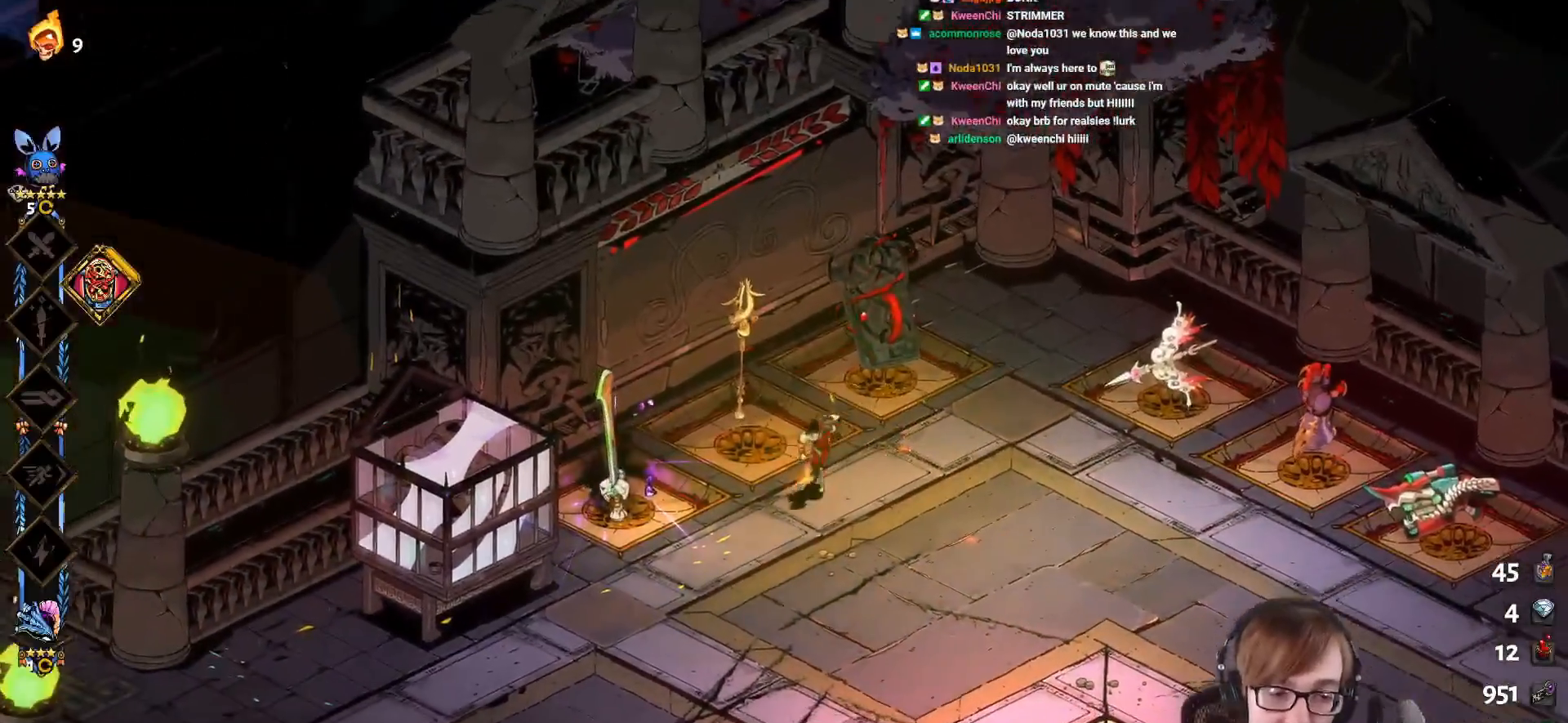
{"buttons": [], "left_stick": "center", "right_stick": "center", "events": [[100, "left_stick", "center"]]}
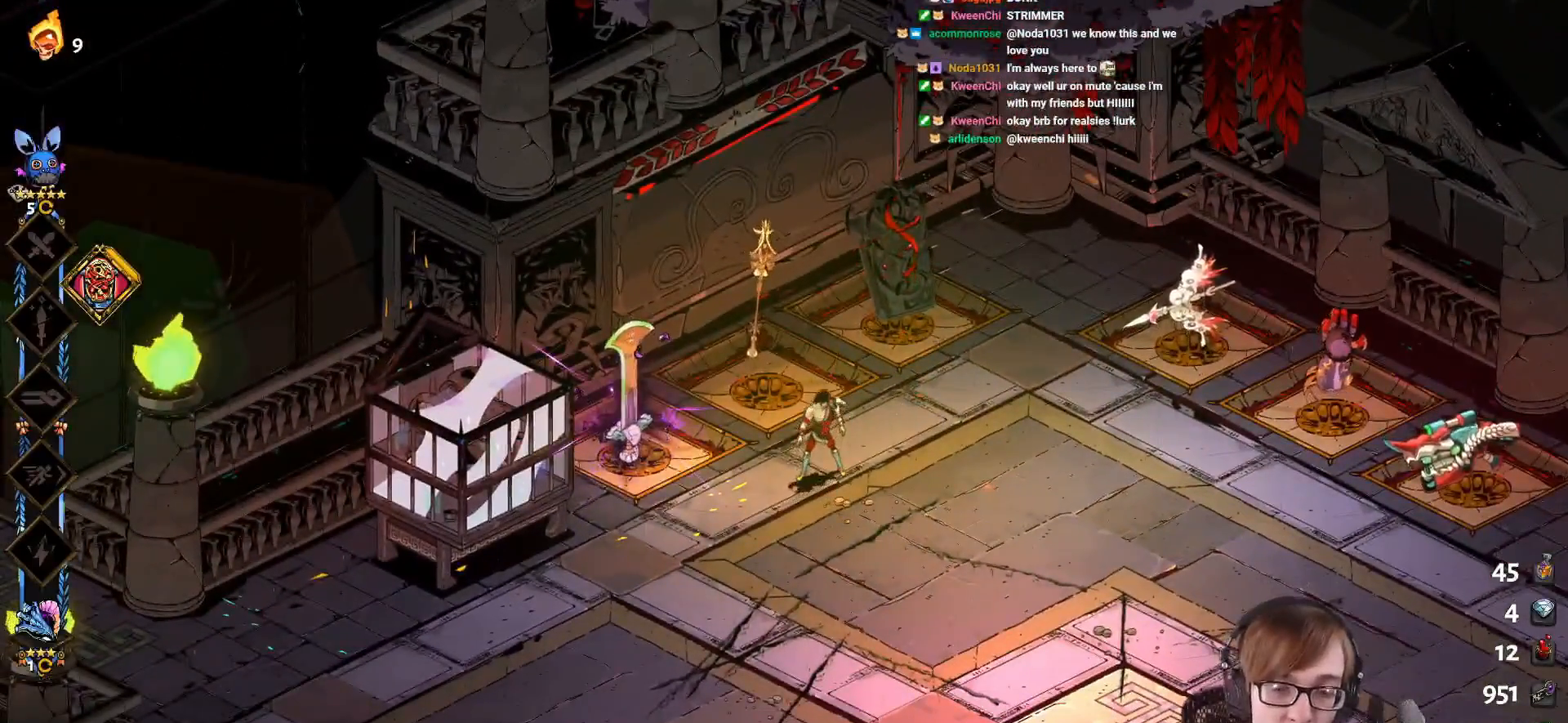
{"buttons": [], "left_stick": "center", "right_stick": "center", "events": []}
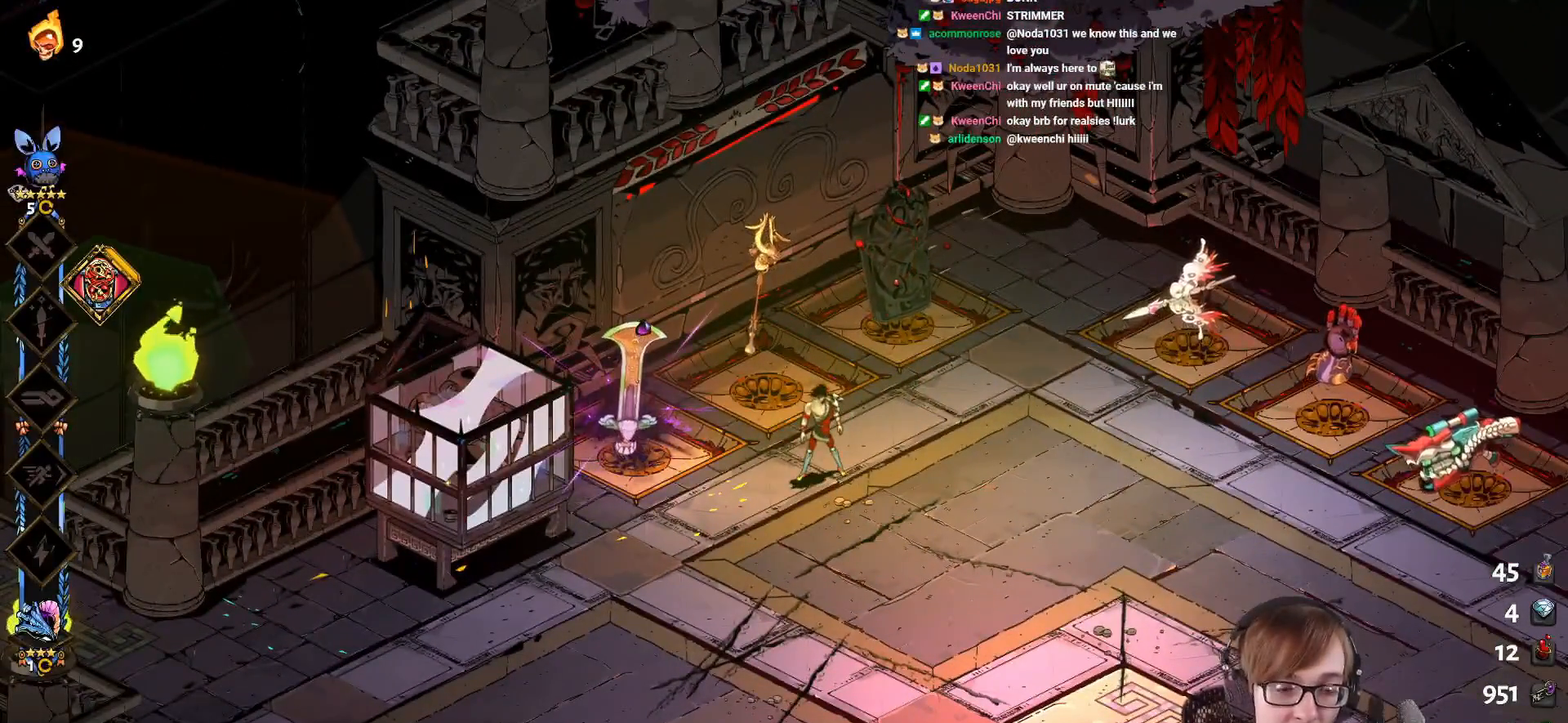
{"buttons": [], "left_stick": "center", "right_stick": "center", "events": []}
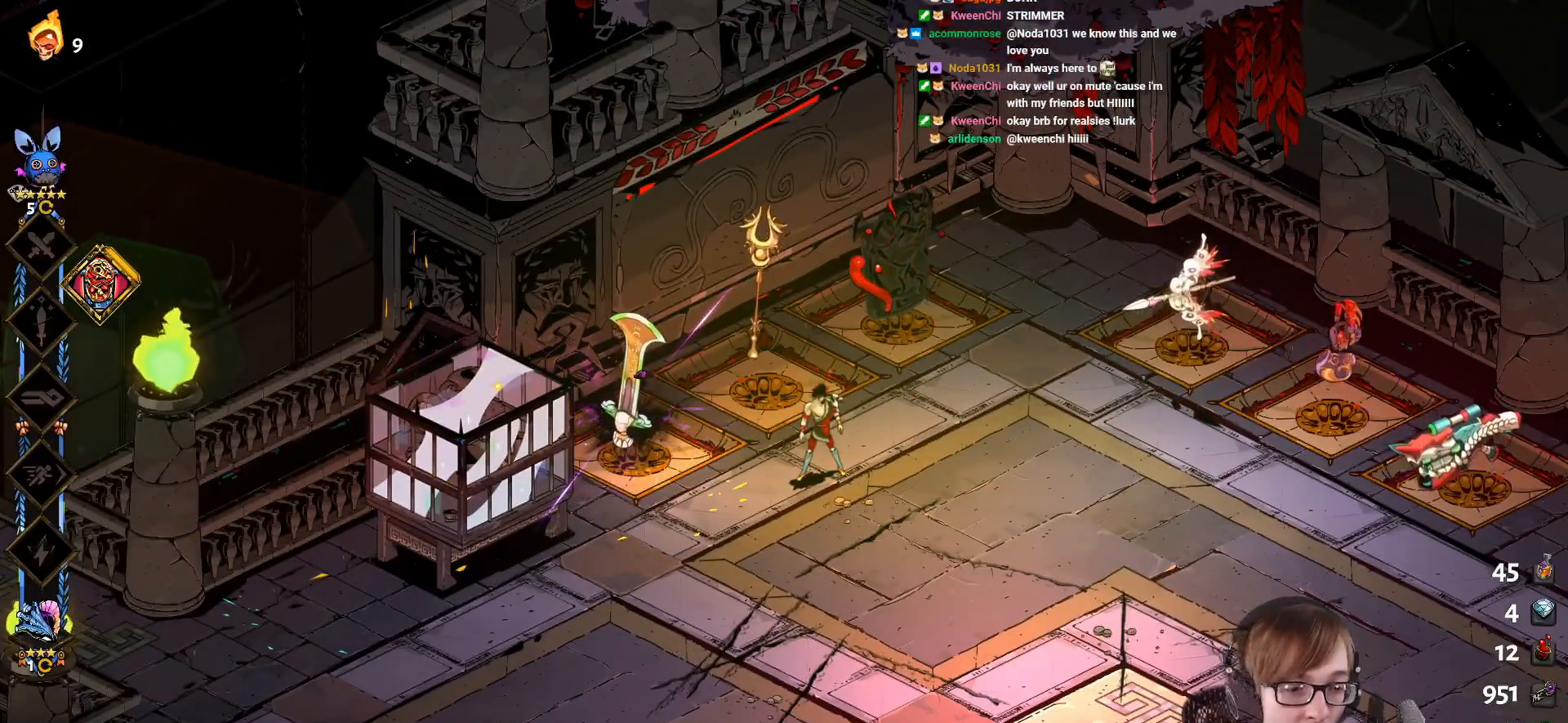
{"buttons": [], "left_stick": "center", "right_stick": "center", "events": []}
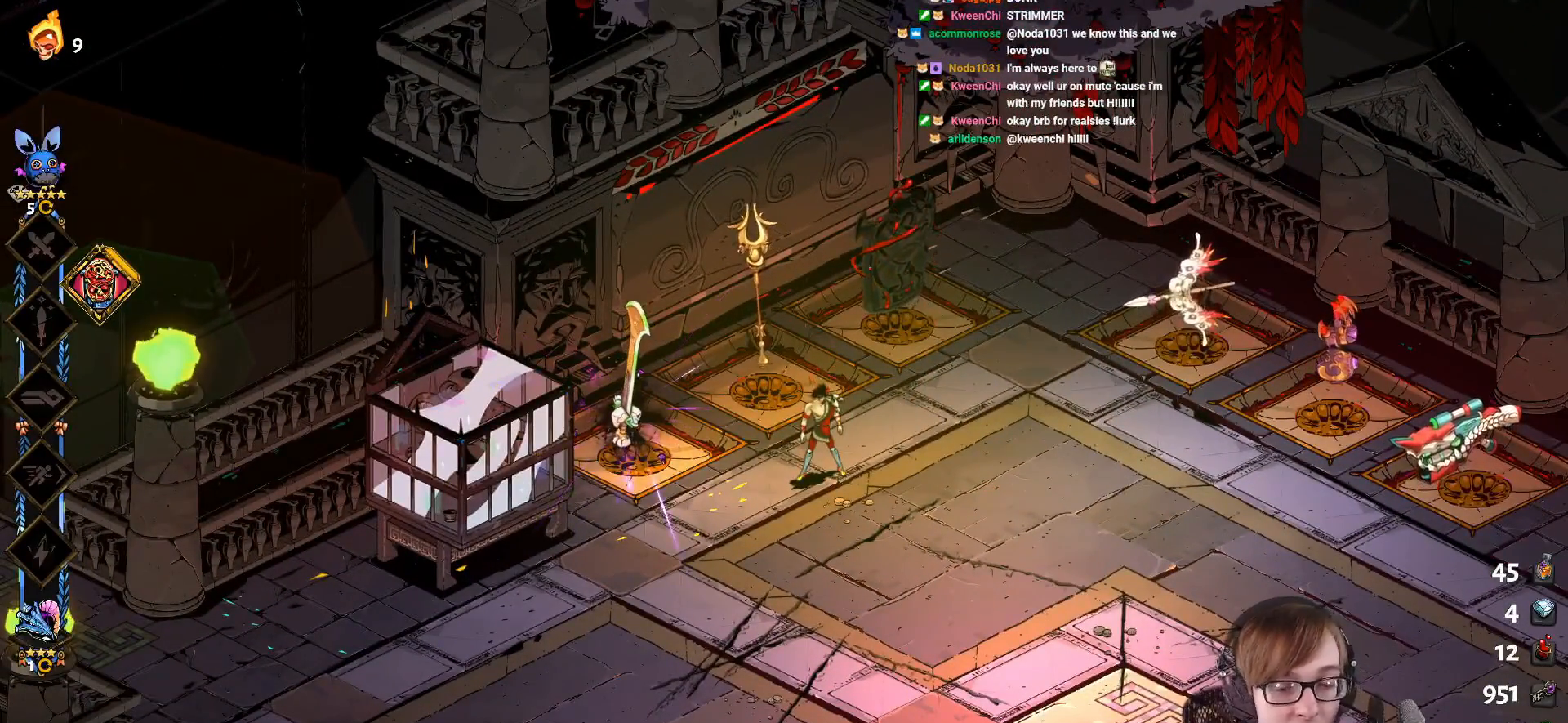
{"buttons": [], "left_stick": "right", "right_stick": "center", "events": [[384, "left_stick", "right"]]}
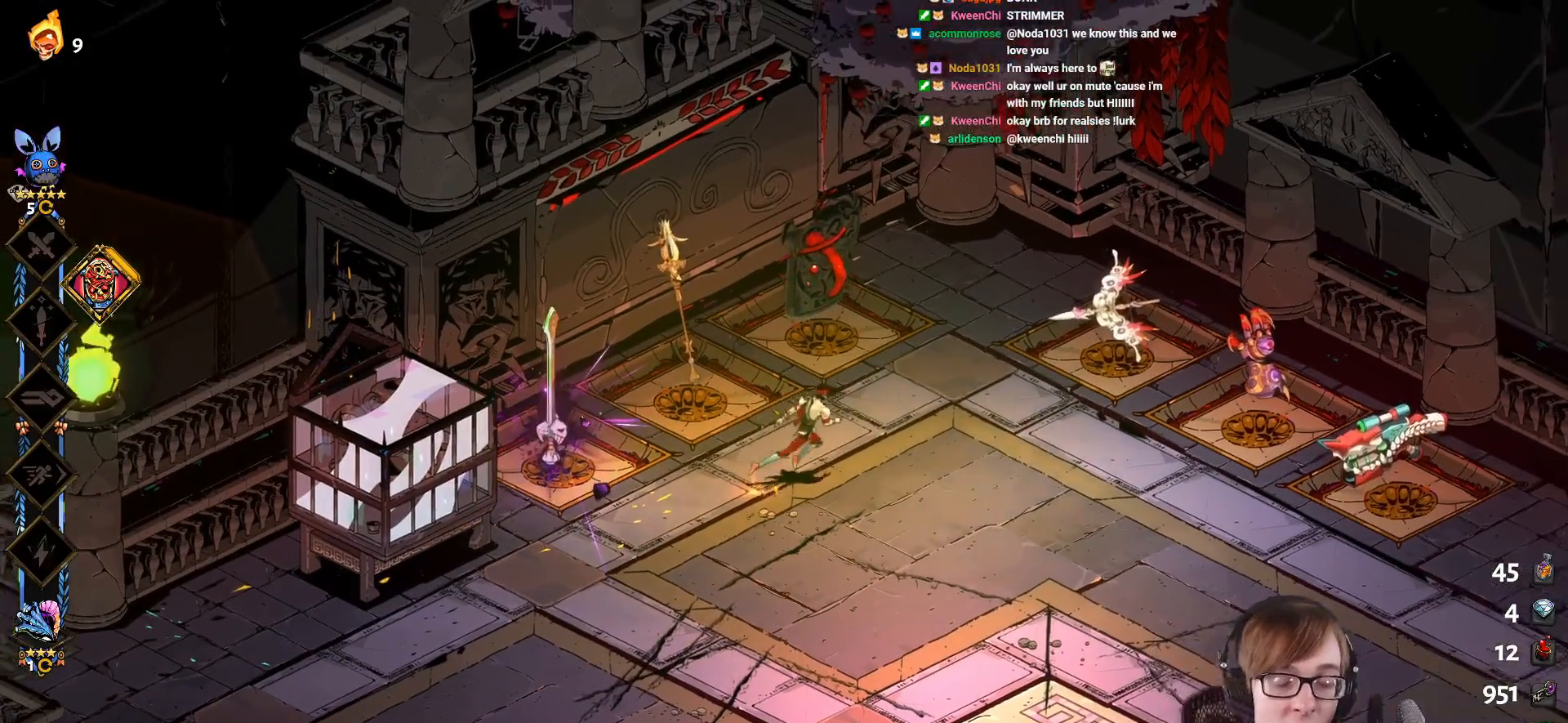
{"buttons": [], "left_stick": "right", "right_stick": "center", "events": []}
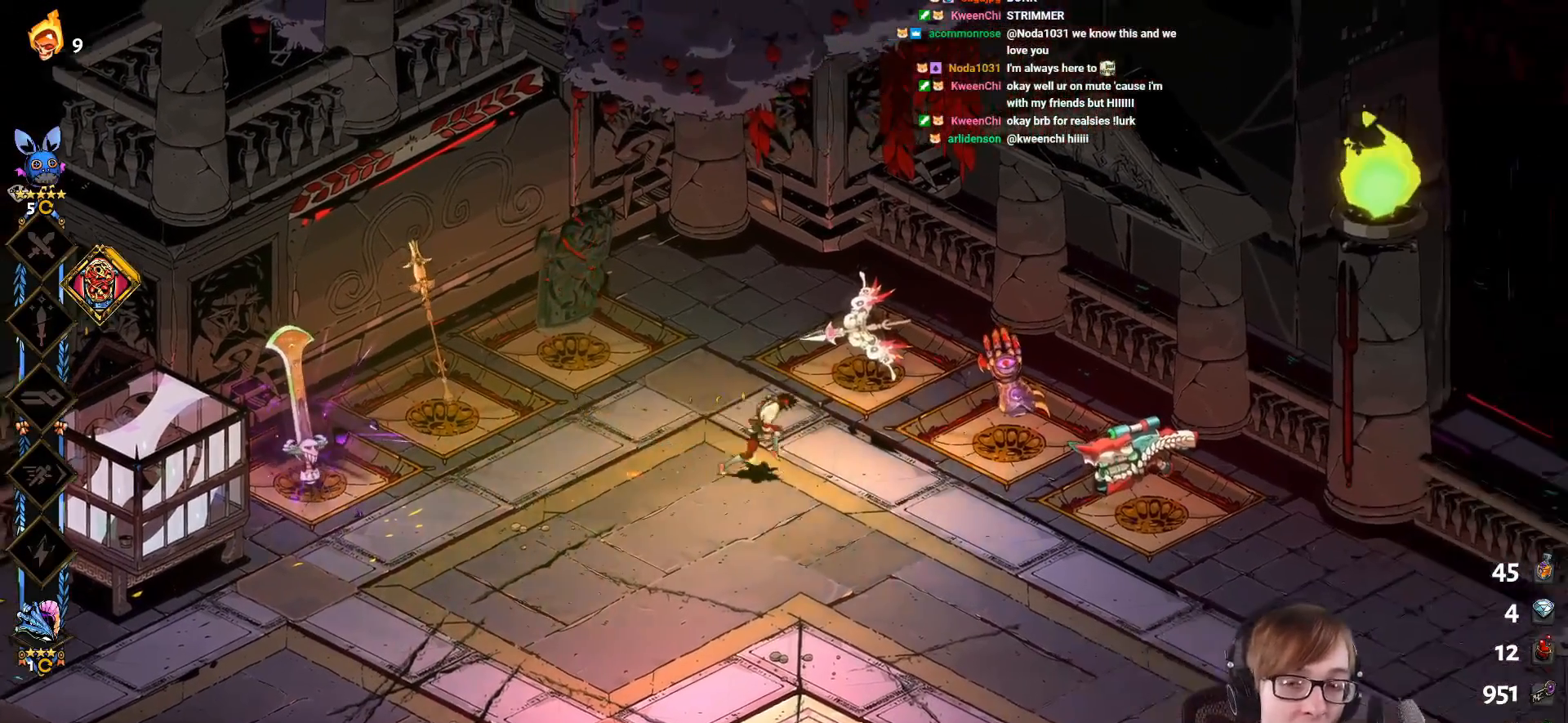
{"buttons": [], "left_stick": "center", "right_stick": "center", "events": [[67, "left_stick", "up-right"], [234, "left_stick", "center"]]}
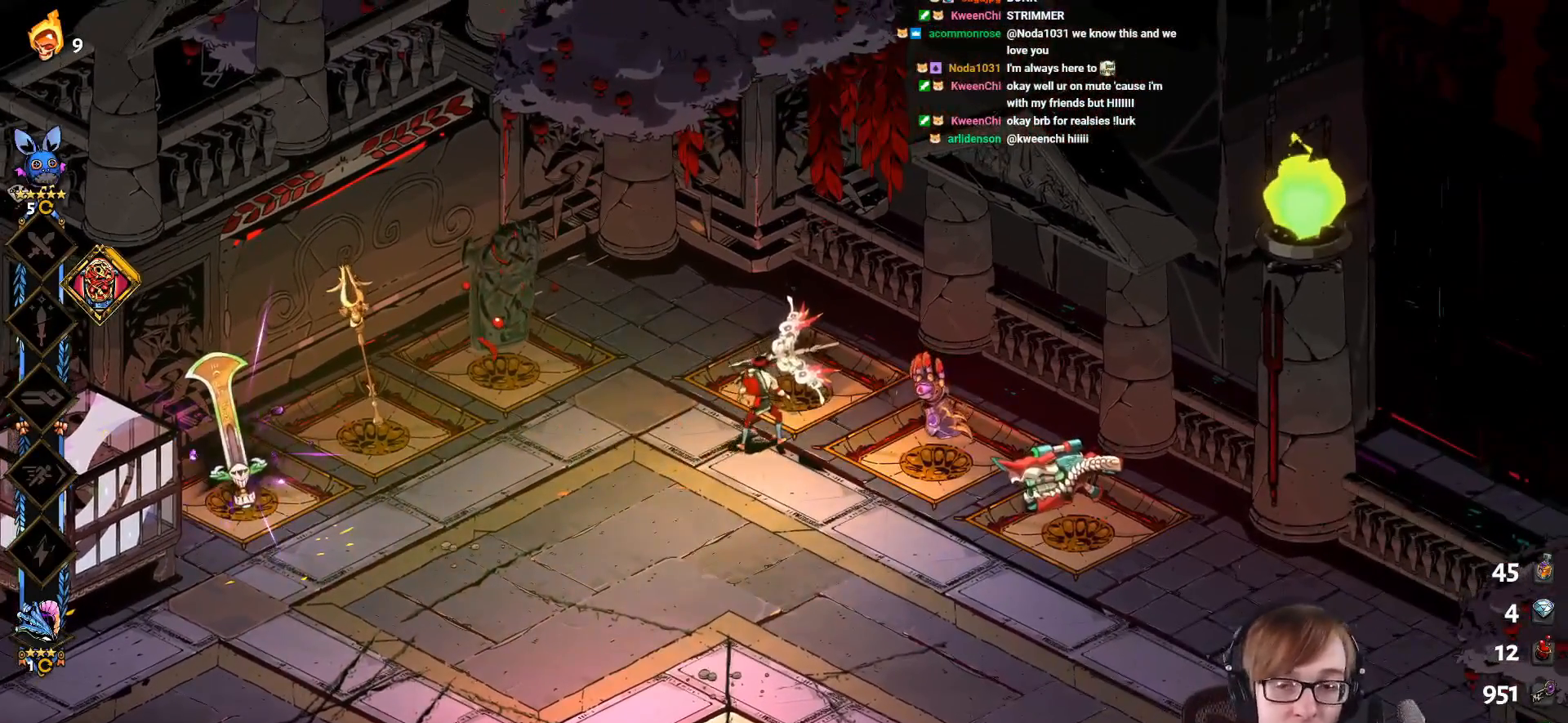
{"buttons": [], "left_stick": "center", "right_stick": "center", "events": []}
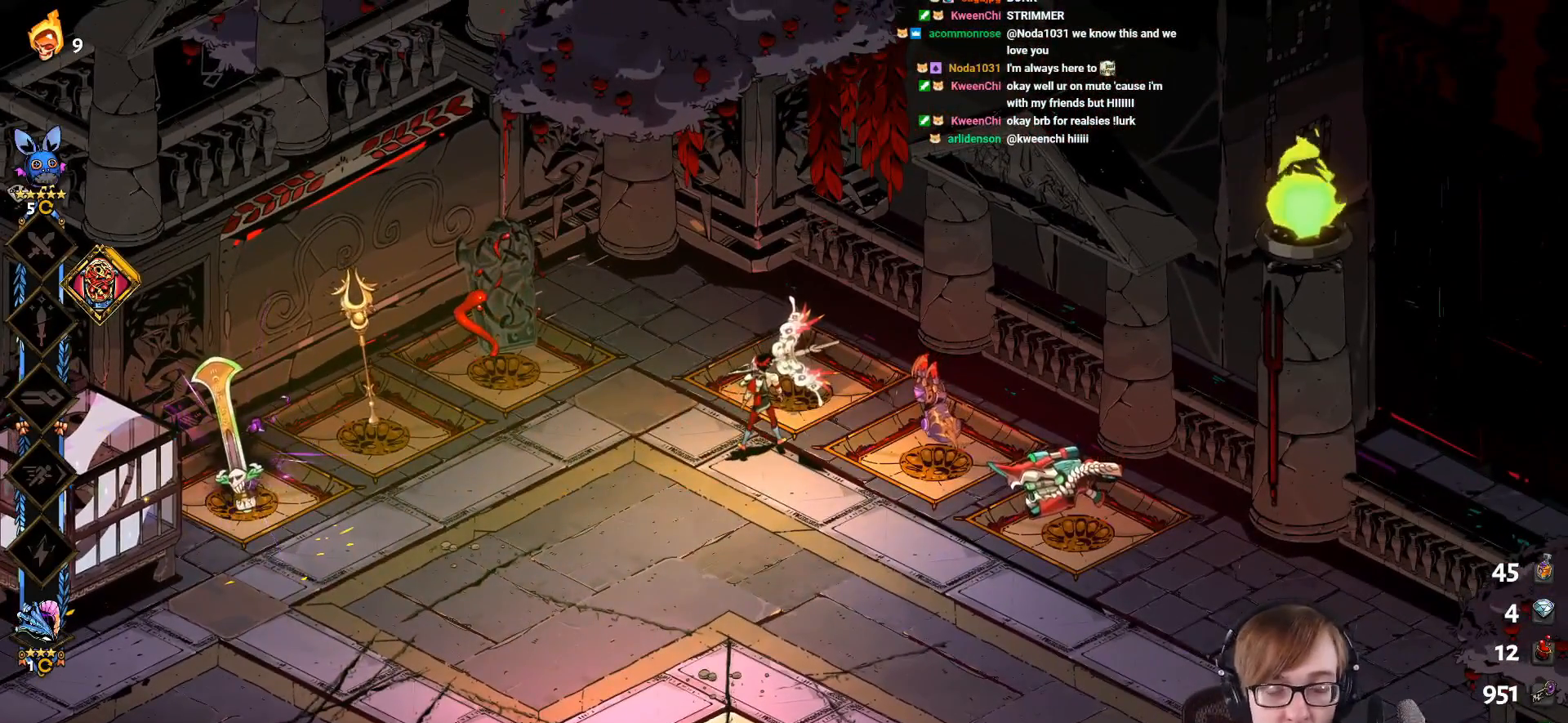
{"buttons": [], "left_stick": "center", "right_stick": "center", "events": []}
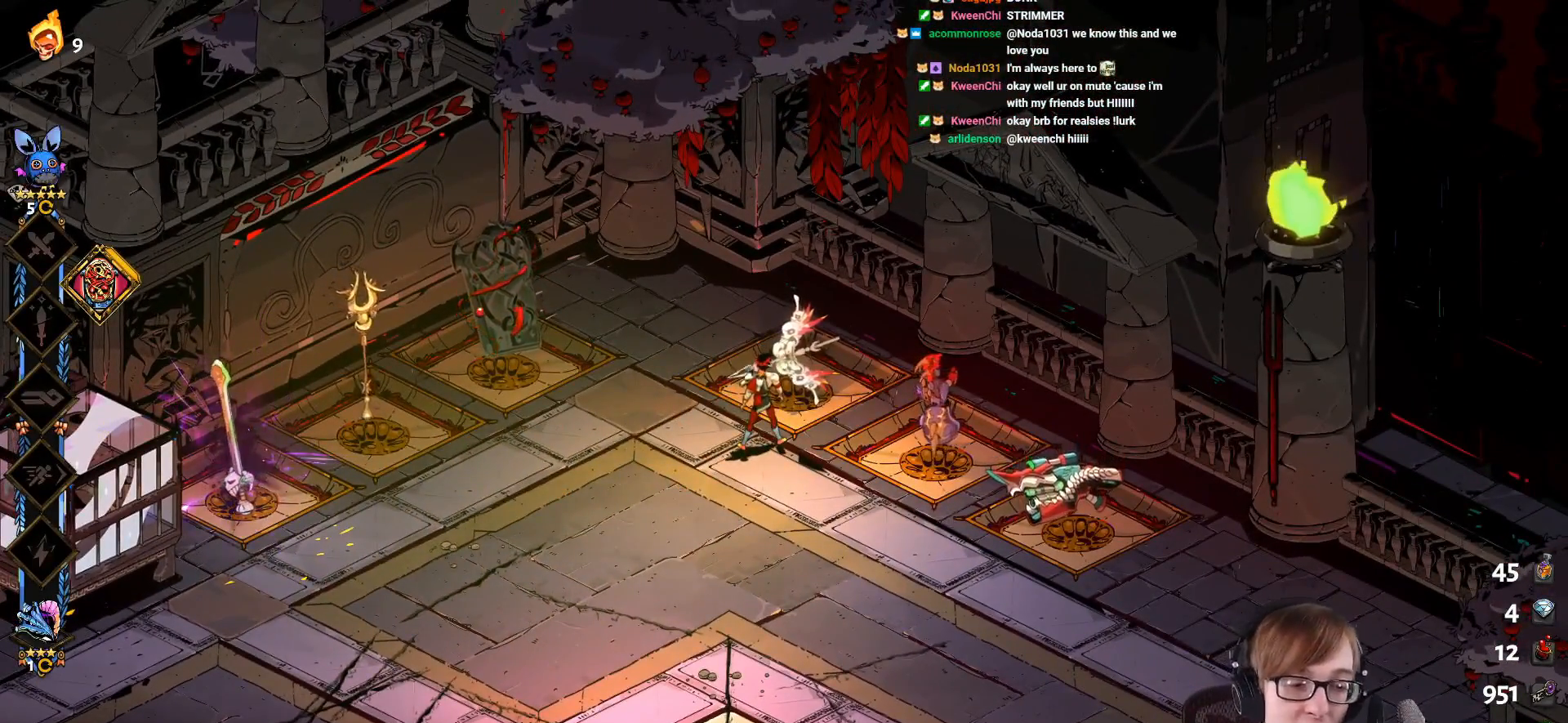
{"buttons": [], "left_stick": "center", "right_stick": "center", "events": []}
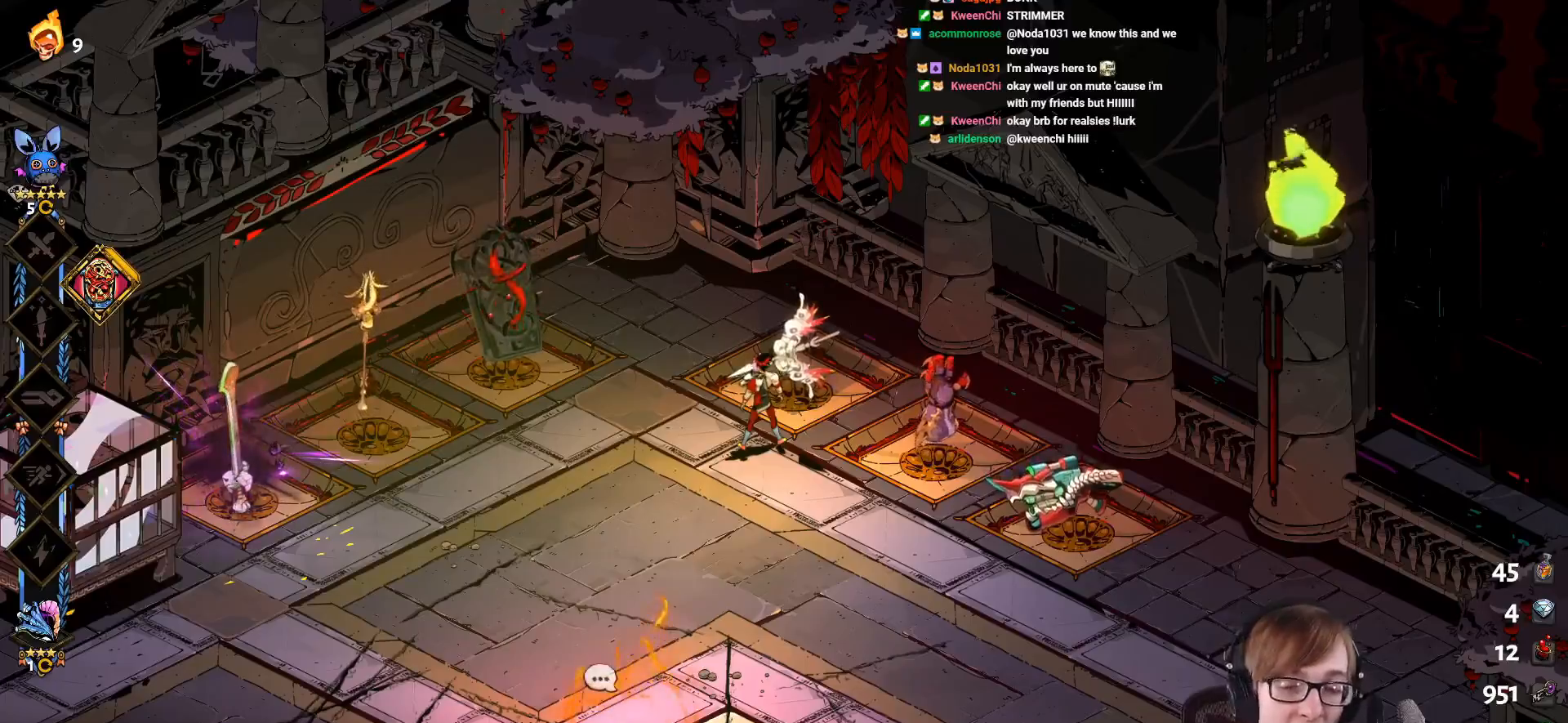
{"buttons": [], "left_stick": "left", "right_stick": "center", "events": [[434, "left_stick", "left"]]}
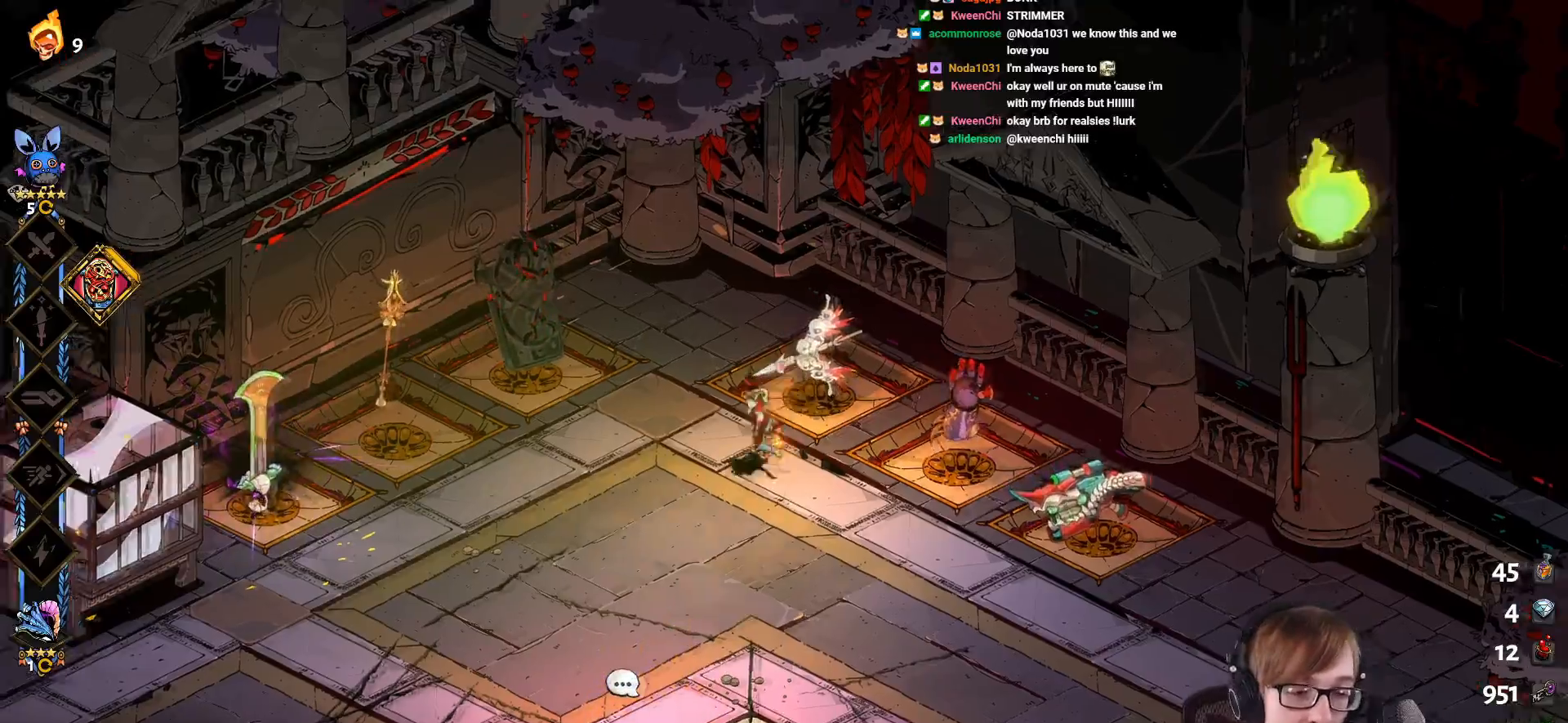
{"buttons": ["TRIANGLE"], "left_stick": "down", "right_stick": "center", "events": [[83, "CROSS", "down"], [133, "left_stick", "down-left"], [233, "CROSS", "up"], [333, "TRIANGLE", "down"], [333, "left_stick", "down"]]}
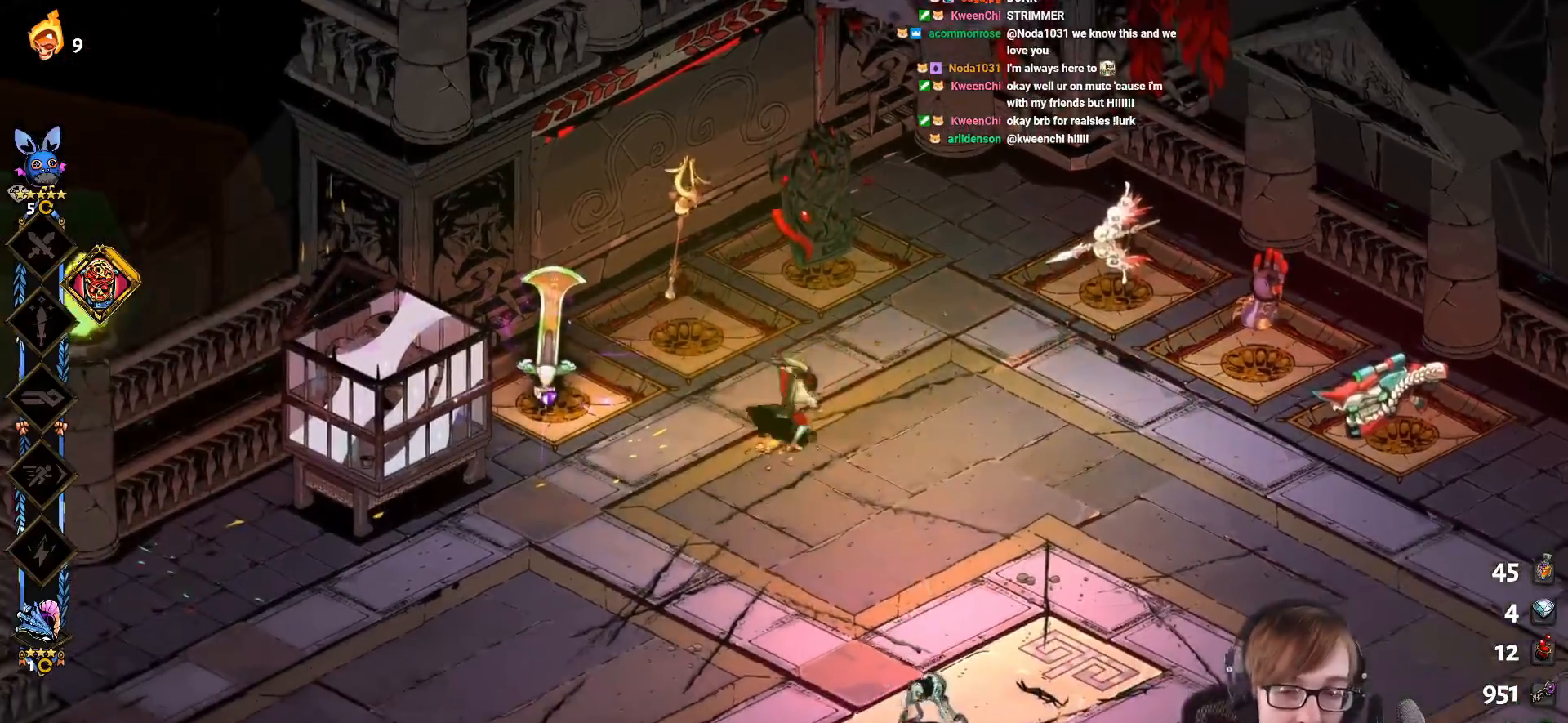
{"buttons": [], "left_stick": "down-left", "right_stick": "center", "events": [[84, "left_stick", "down-right"], [234, "TRIANGLE", "up"], [367, "left_stick", "down"], [467, "left_stick", "down-left"]]}
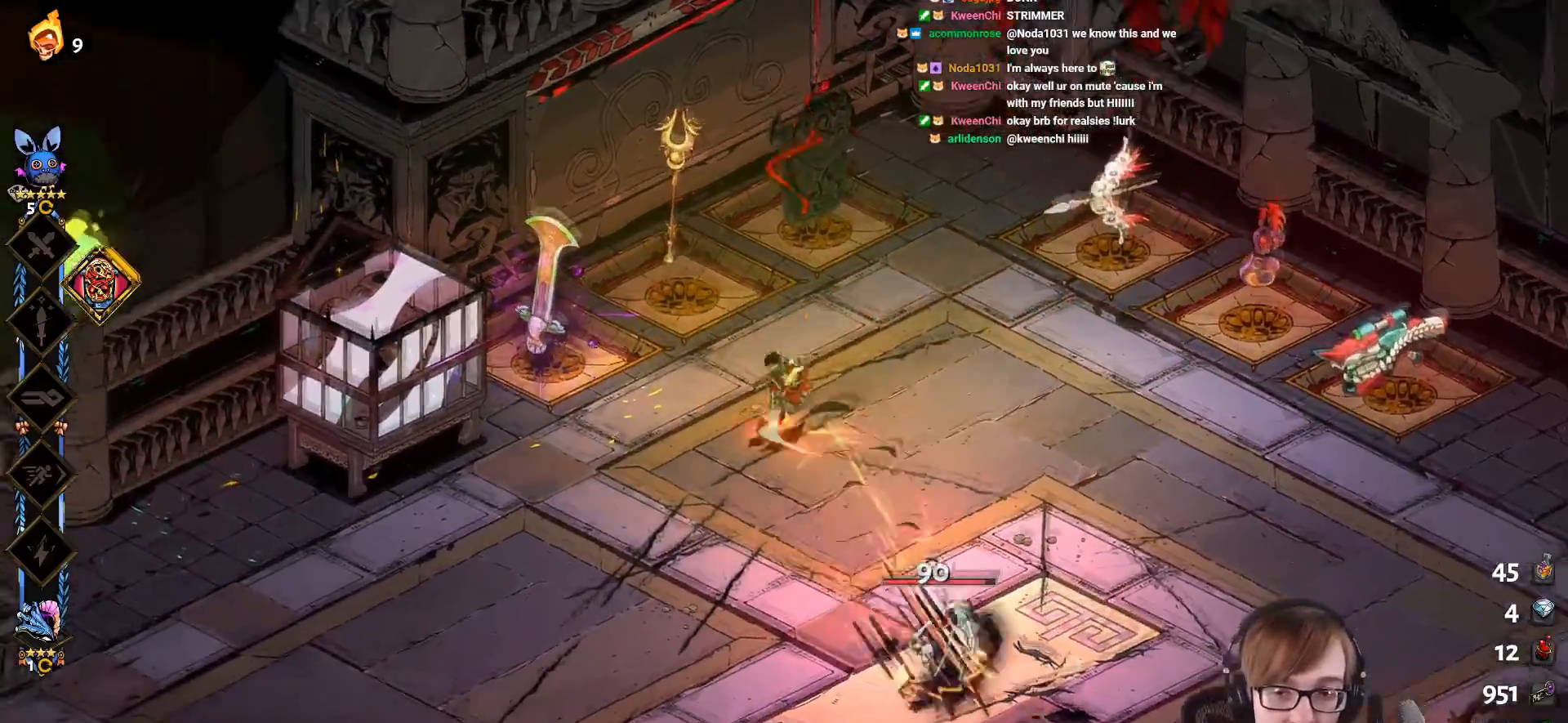
{"buttons": ["TRIANGLE"], "left_stick": "right", "right_stick": "center", "events": [[33, "CROSS", "down"], [167, "CROSS", "up"], [233, "left_stick", "down-right"], [267, "TRIANGLE", "down"], [367, "left_stick", "right"], [417, "TRIANGLE", "up"], [467, "TRIANGLE", "down"]]}
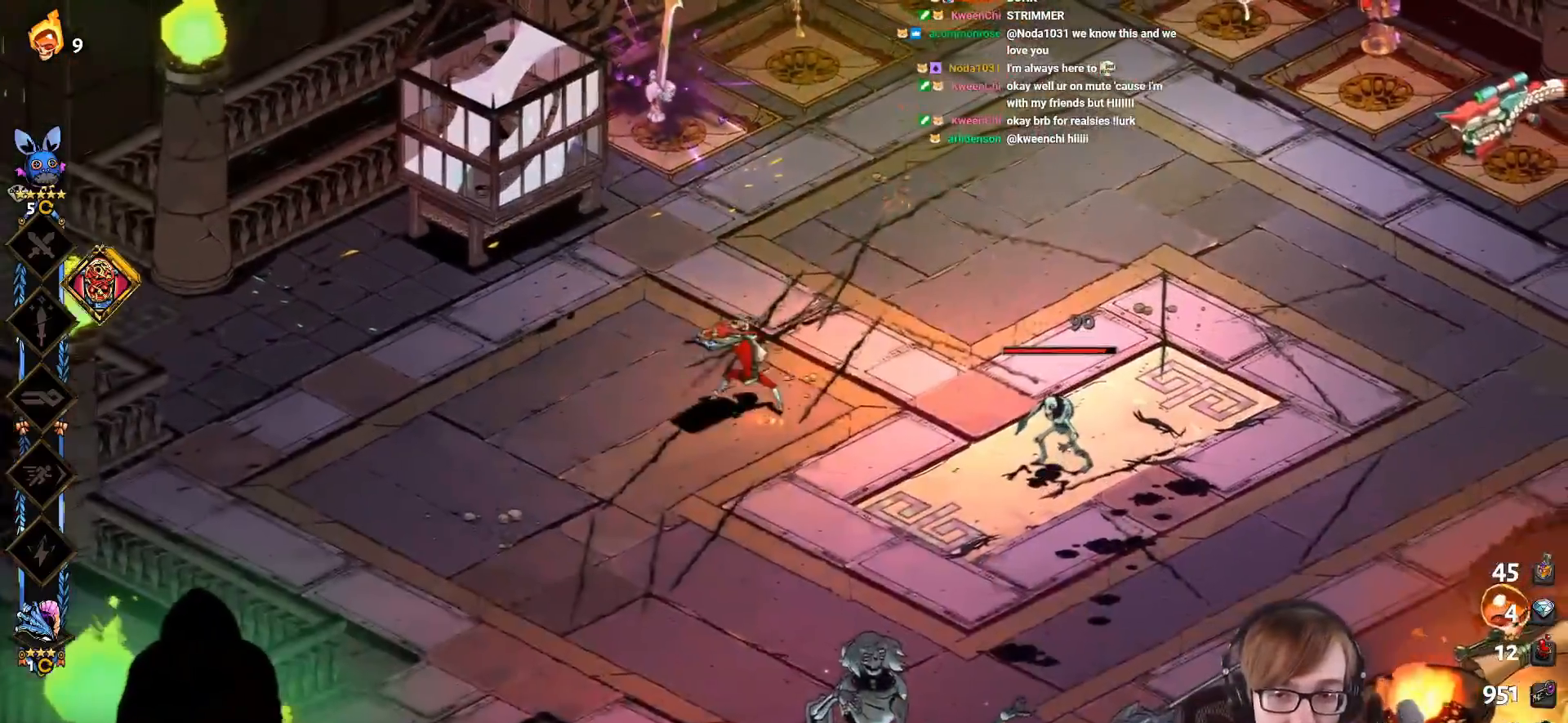
{"buttons": [], "left_stick": "down-right", "right_stick": "center", "events": [[117, "TRIANGLE", "up"], [134, "left_stick", "center"], [250, "left_stick", "down-left"], [367, "CROSS", "down"], [434, "left_stick", "down-right"], [451, "CROSS", "up"]]}
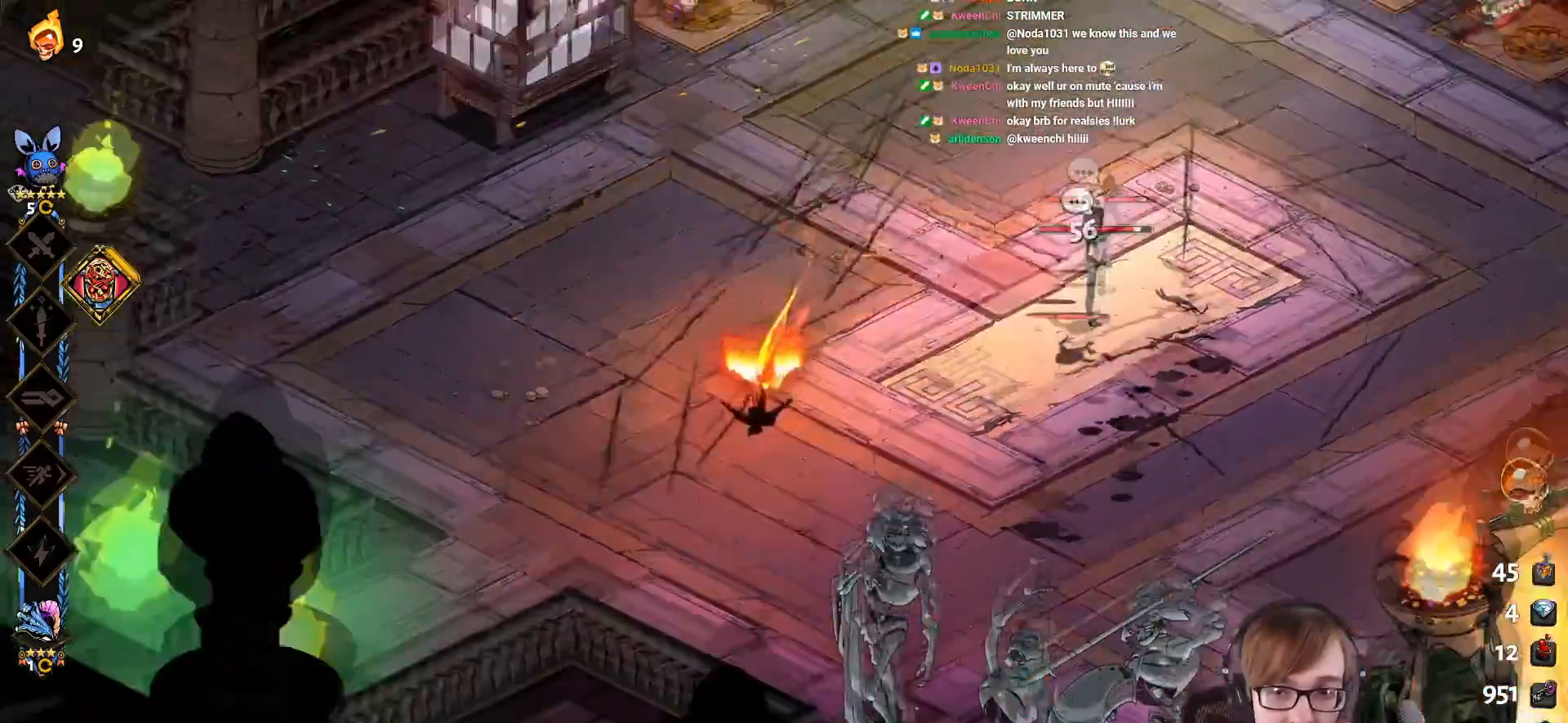
{"buttons": [], "left_stick": "up", "right_stick": "center", "events": [[183, "left_stick", "up-right"], [400, "left_stick", "up"]]}
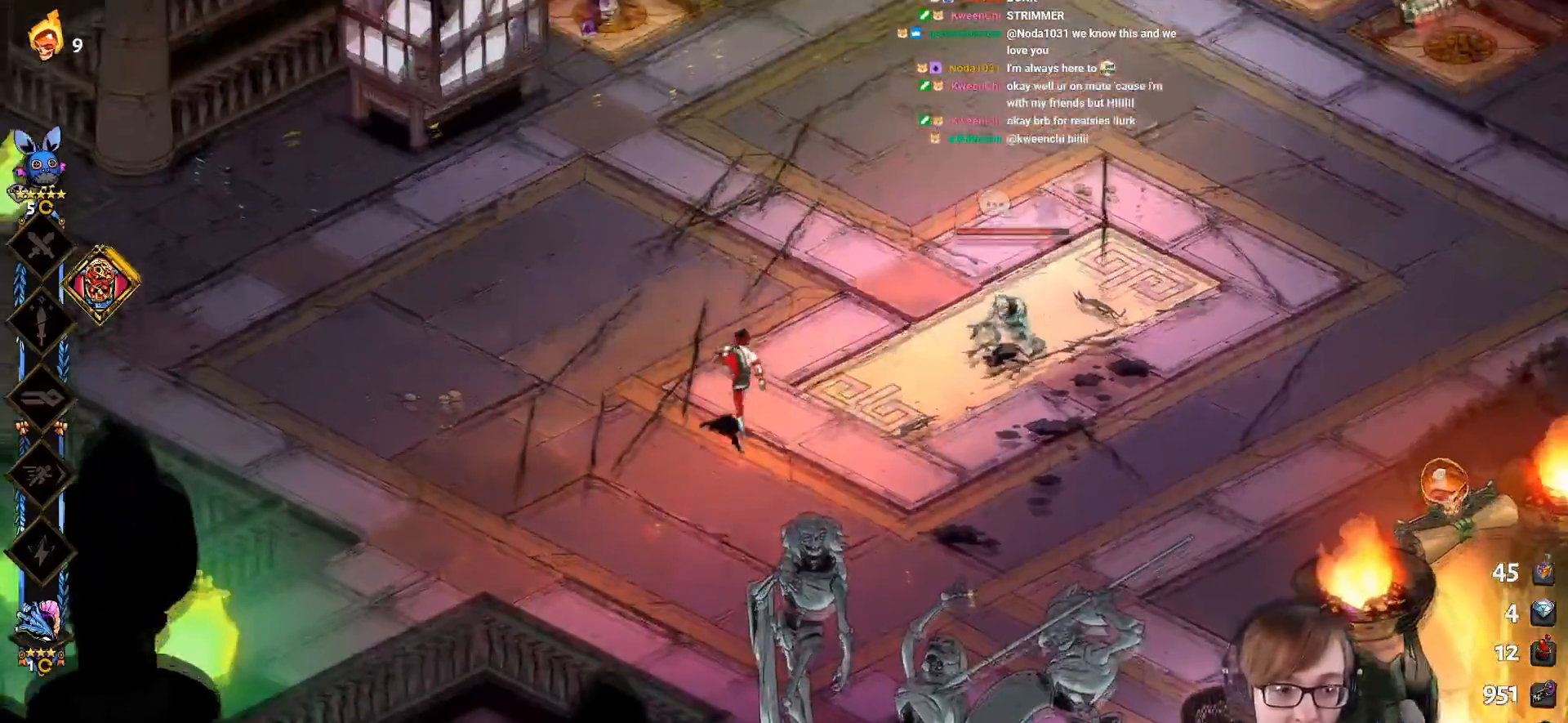
{"buttons": [], "left_stick": "up", "right_stick": "center", "events": []}
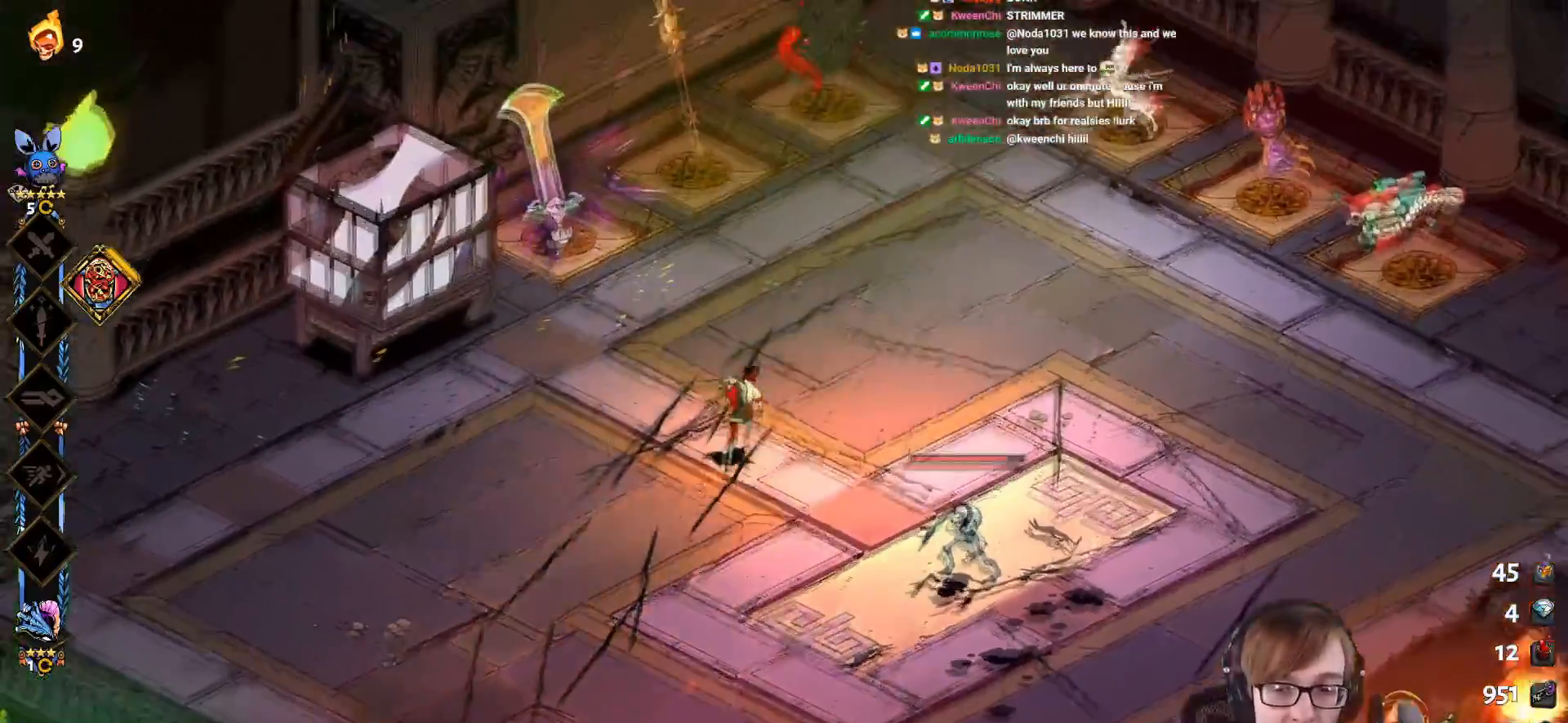
{"buttons": [], "left_stick": "up-right", "right_stick": "center", "events": [[16, "left_stick", "up-right"]]}
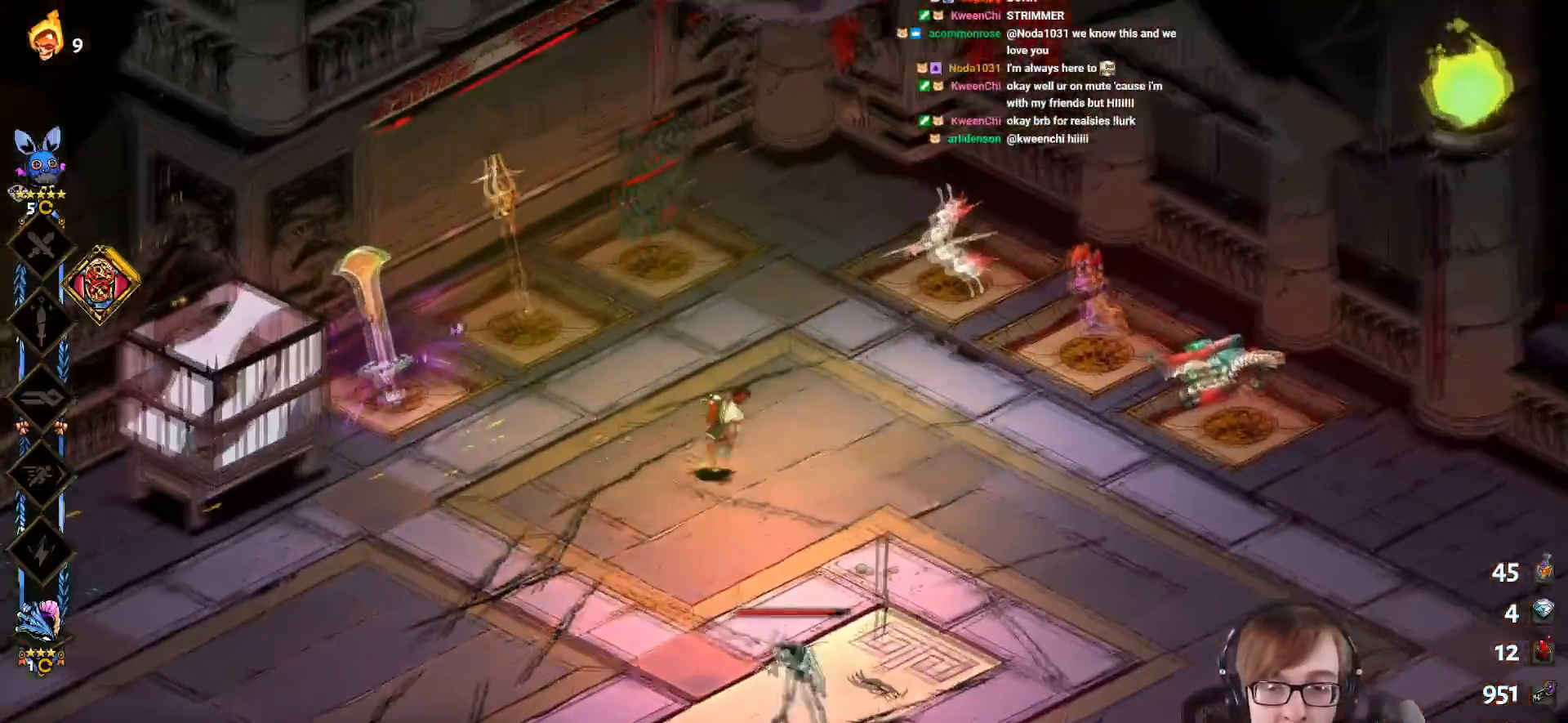
{"buttons": [], "left_stick": "right", "right_stick": "center", "events": [[67, "left_stick", "right"]]}
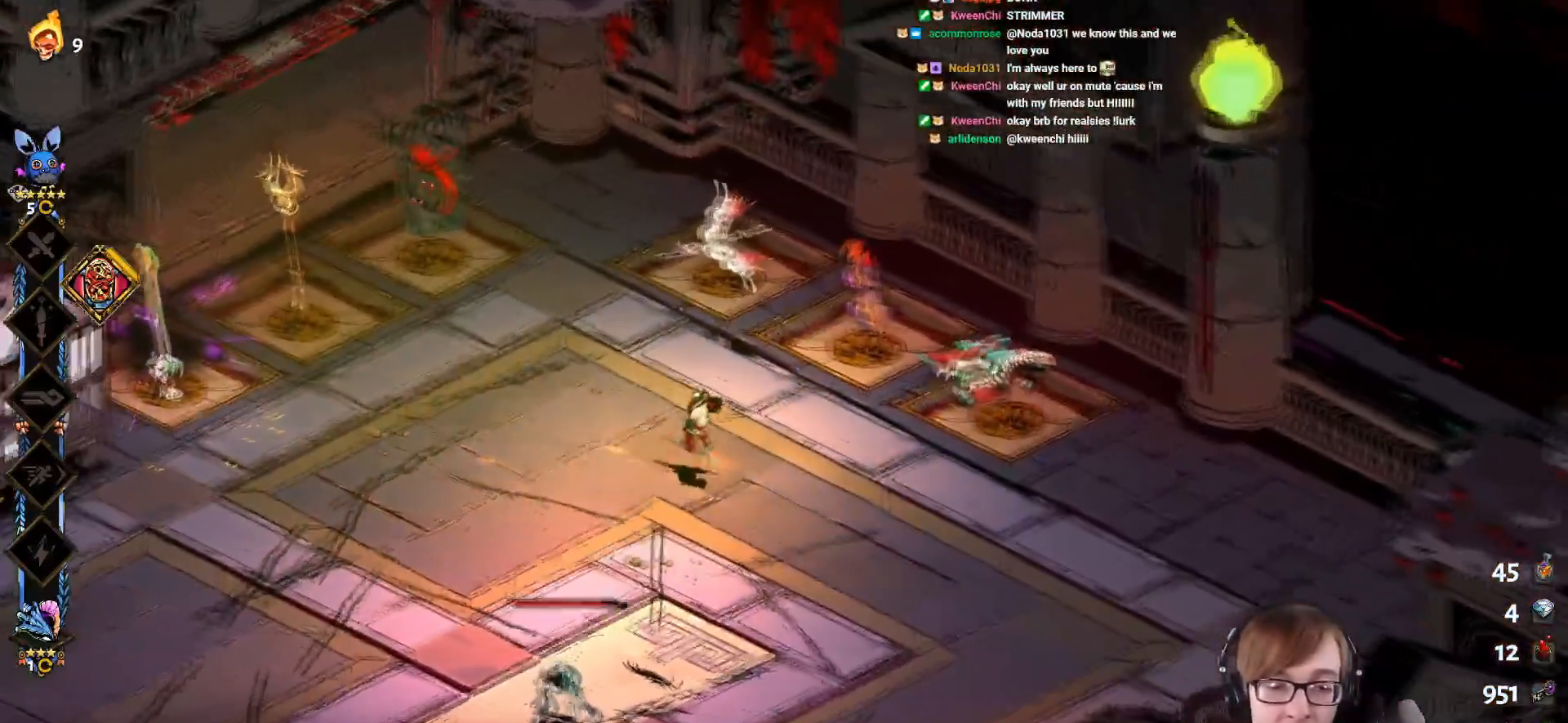
{"buttons": [], "left_stick": "down-right", "right_stick": "center", "events": [[66, "left_stick", "down-right"]]}
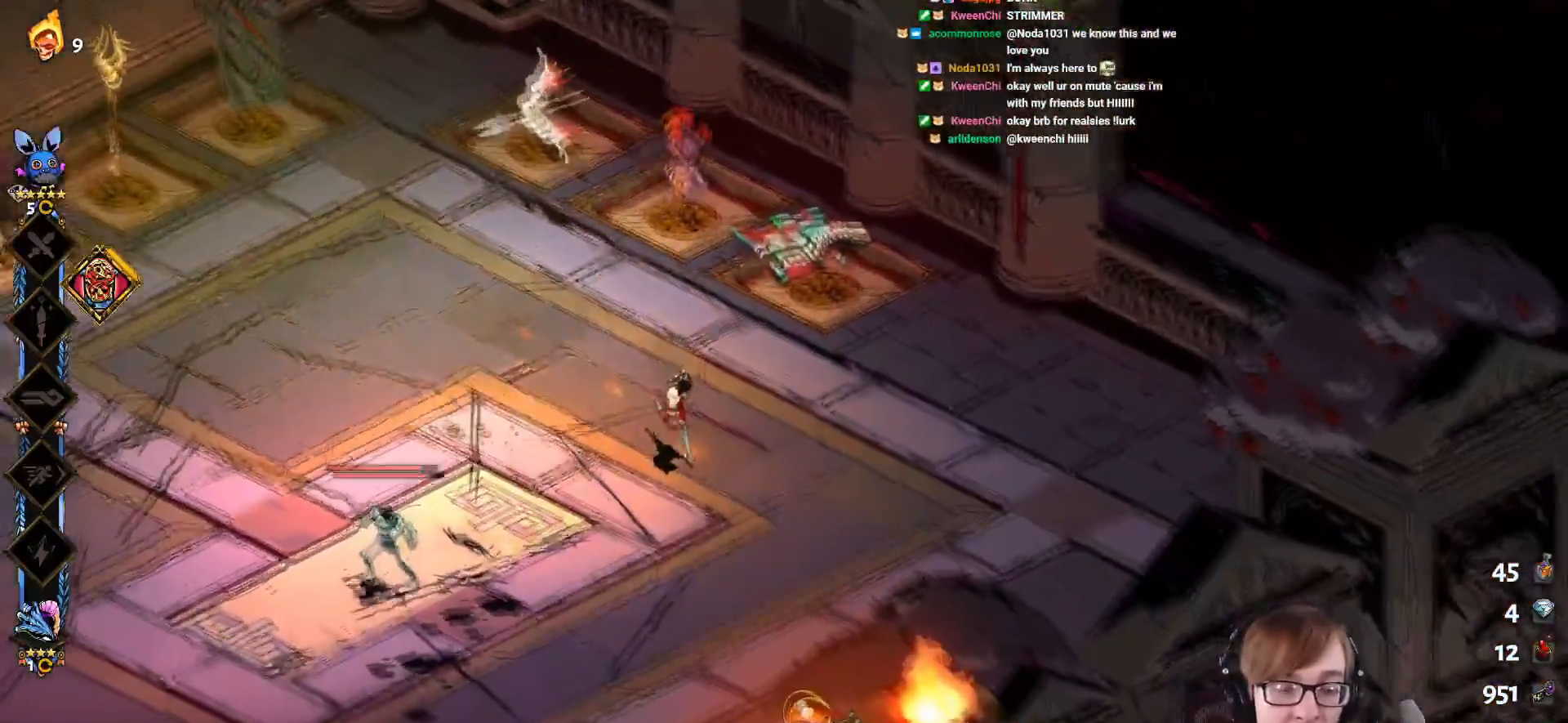
{"buttons": [], "left_stick": "left", "right_stick": "center"}
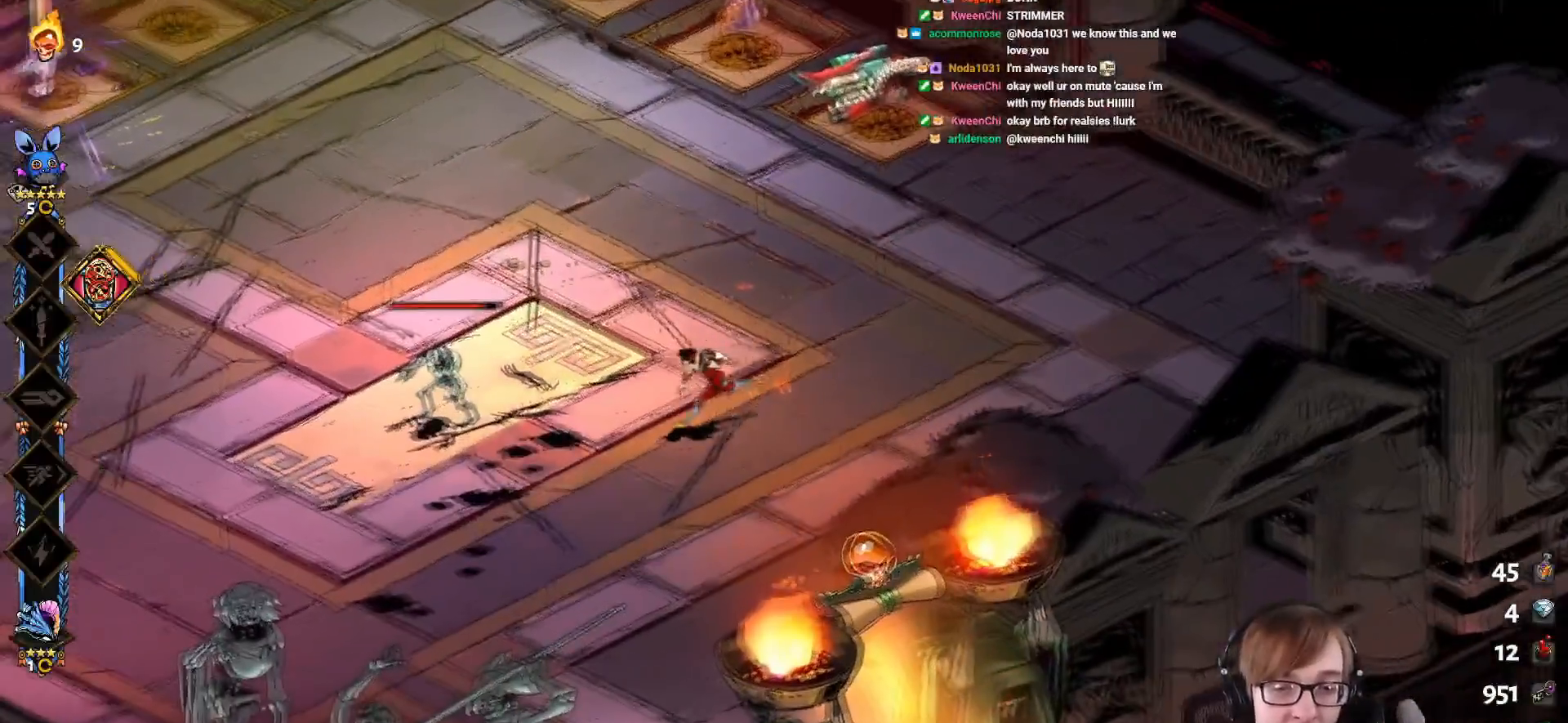
{"buttons": ["SQUARE"], "left_stick": "center", "right_stick": "center", "events": [[250, "SQUARE", "down"], [250, "left_stick", "center"]]}
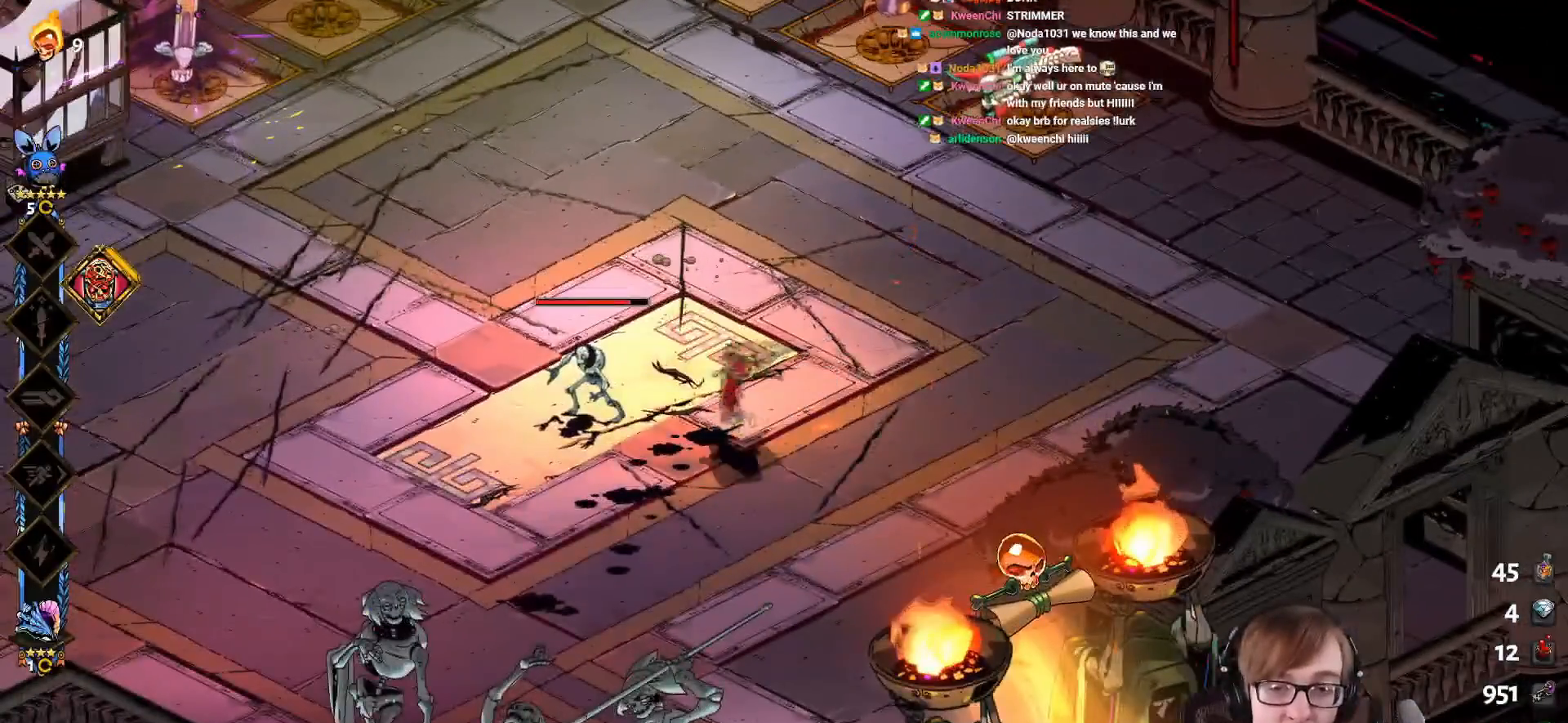
{"buttons": ["SQUARE"], "left_stick": "center", "right_stick": "center", "events": [[217, "SQUARE", "up"], [334, "SQUARE", "down"]]}
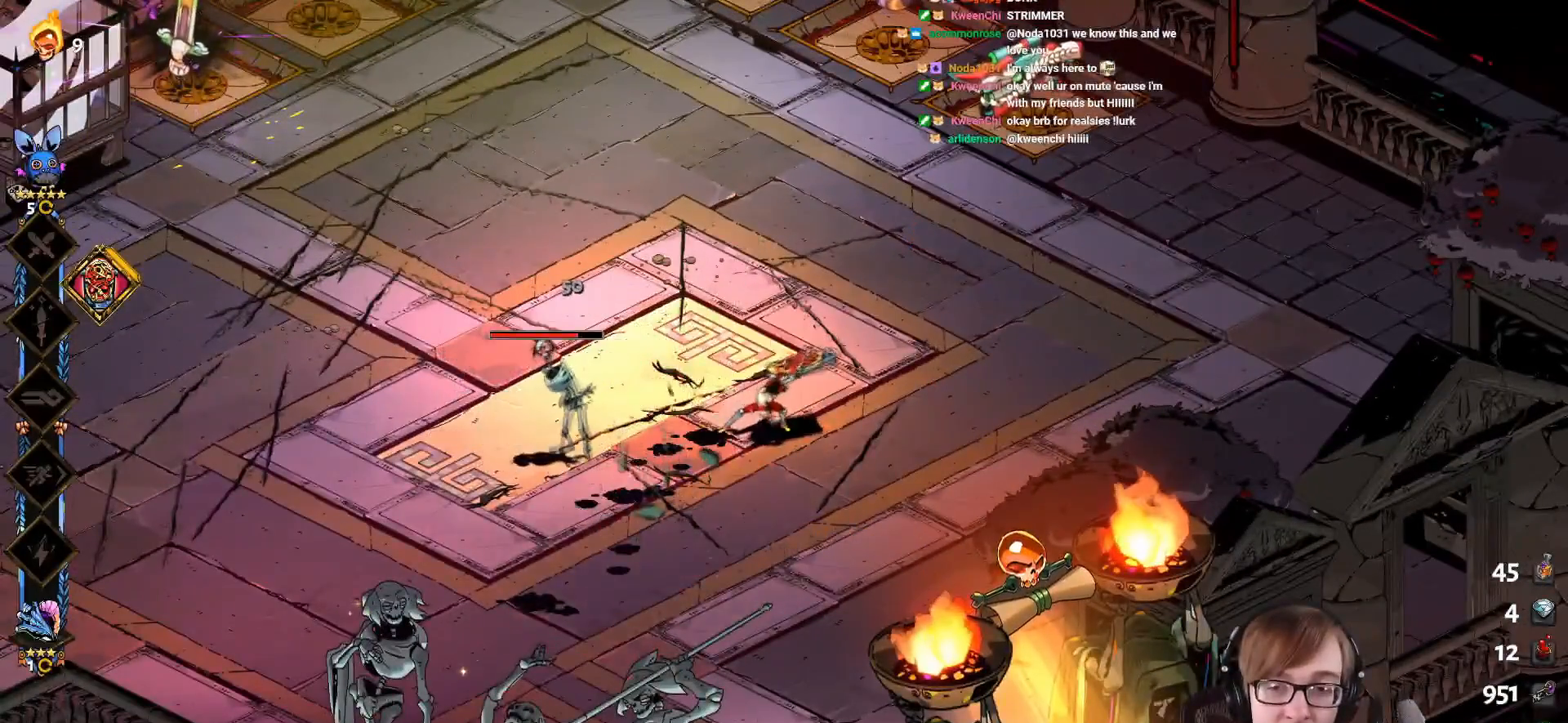
{"buttons": ["SQUARE"], "left_stick": "center", "right_stick": "center", "events": [[100, "SQUARE", "up"], [166, "SQUARE", "down"], [417, "SQUARE", "up"], [483, "SQUARE", "down"]]}
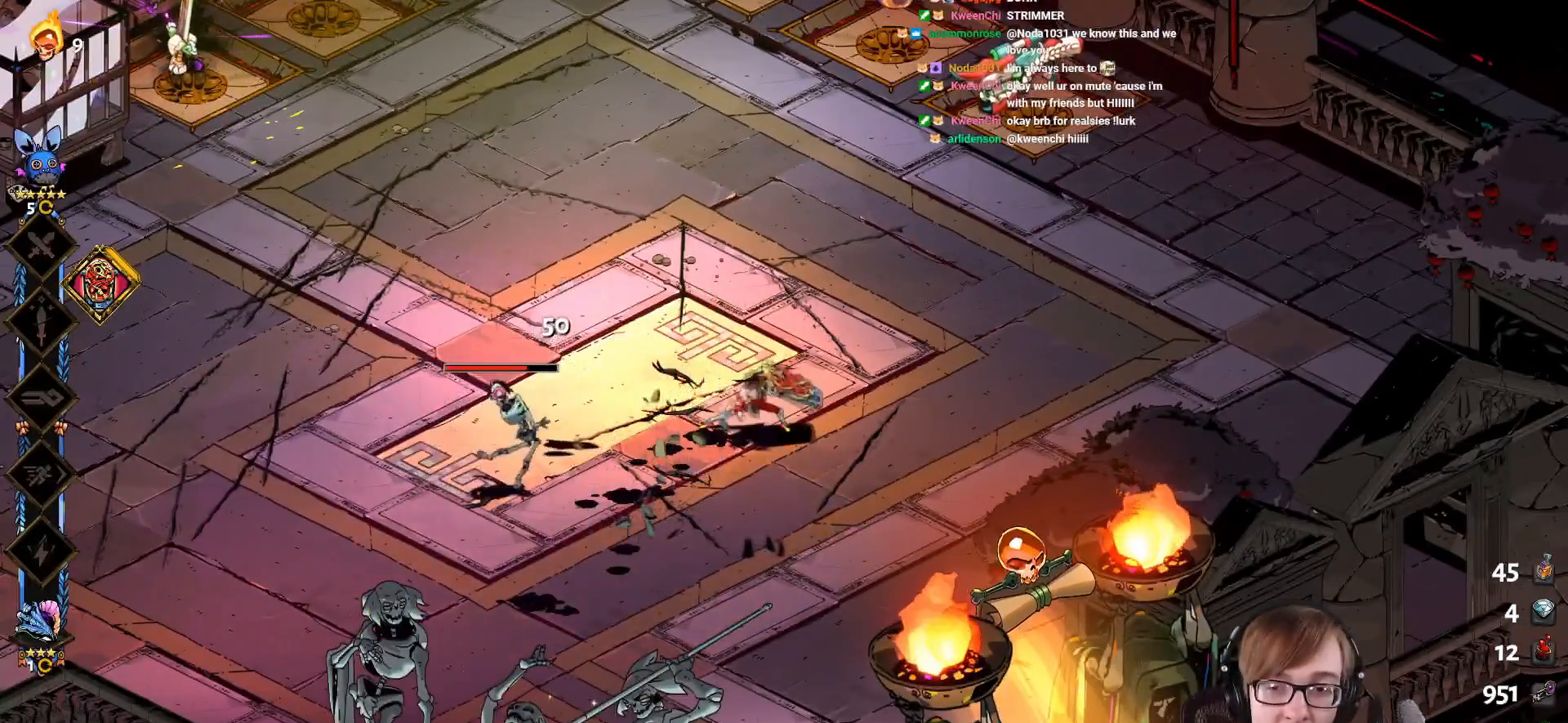
{"buttons": ["SQUARE"], "left_stick": "center", "right_stick": "center", "events": [[250, "SQUARE", "up"], [300, "SQUARE", "down"]]}
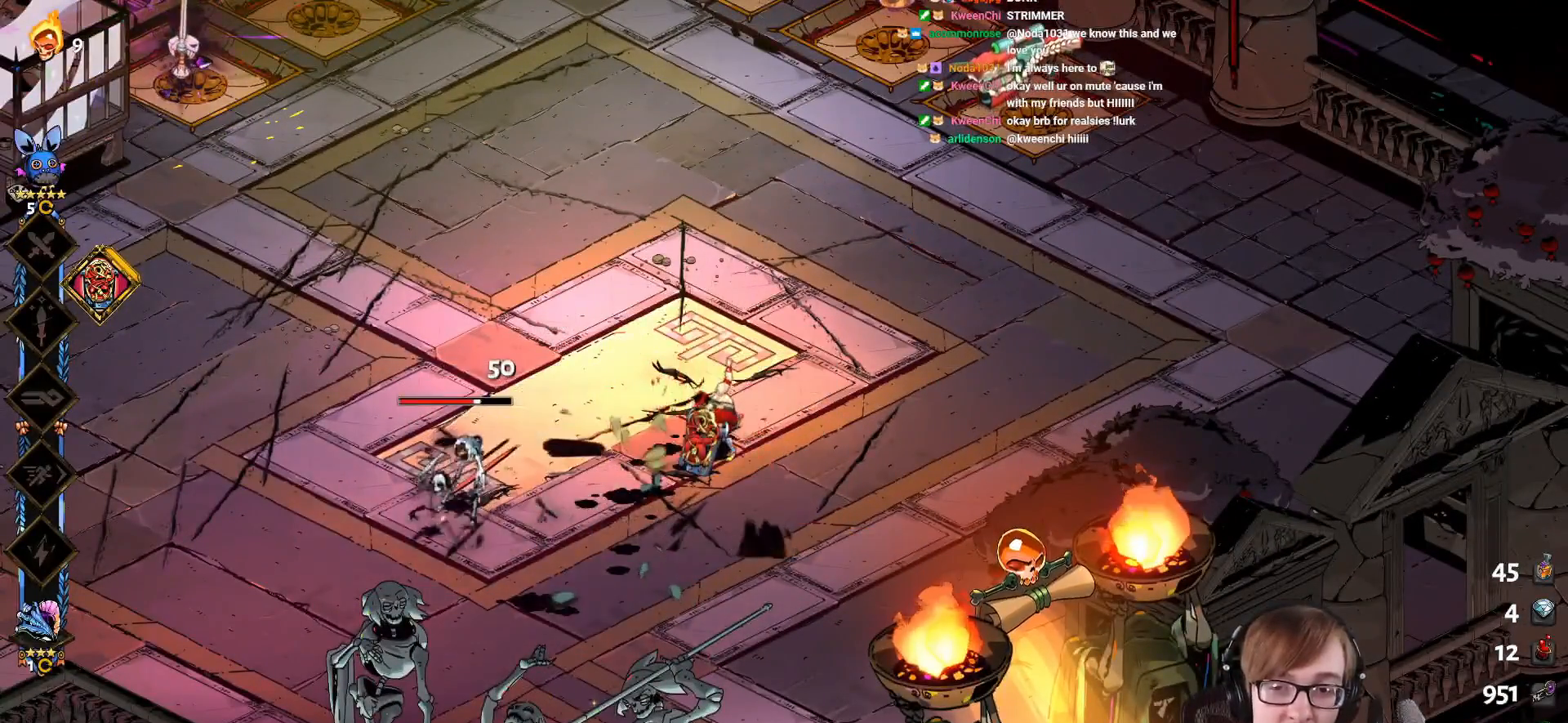
{"buttons": ["SQUARE"], "left_stick": "center", "right_stick": "center", "events": [[33, "SQUARE", "up"], [133, "SQUARE", "down"], [417, "SQUARE", "up"], [450, "SQUARE", "down"]]}
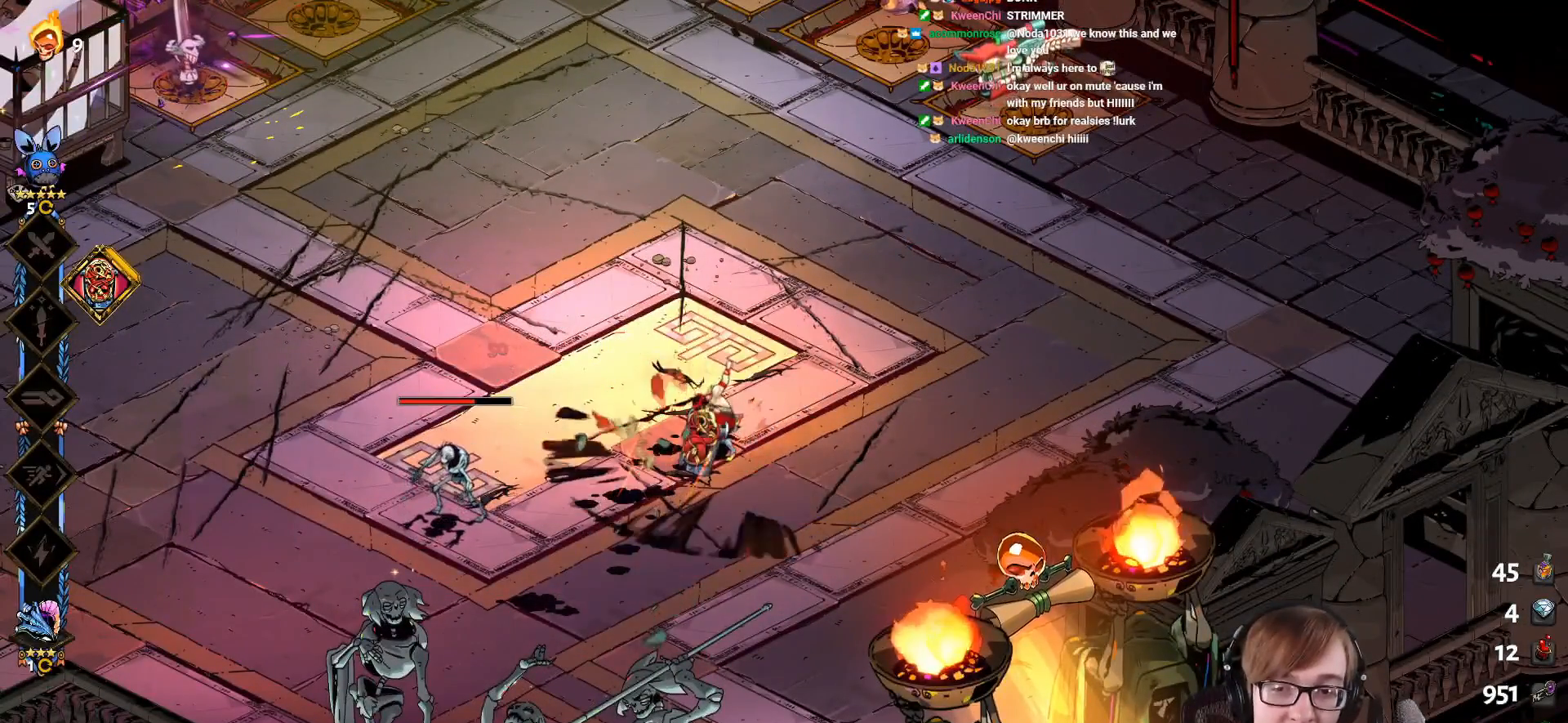
{"buttons": ["SQUARE"], "left_stick": "center", "right_stick": "center", "events": [[134, "SQUARE", "up"], [184, "SQUARE", "down"], [384, "SQUARE", "up"], [451, "SQUARE", "down"]]}
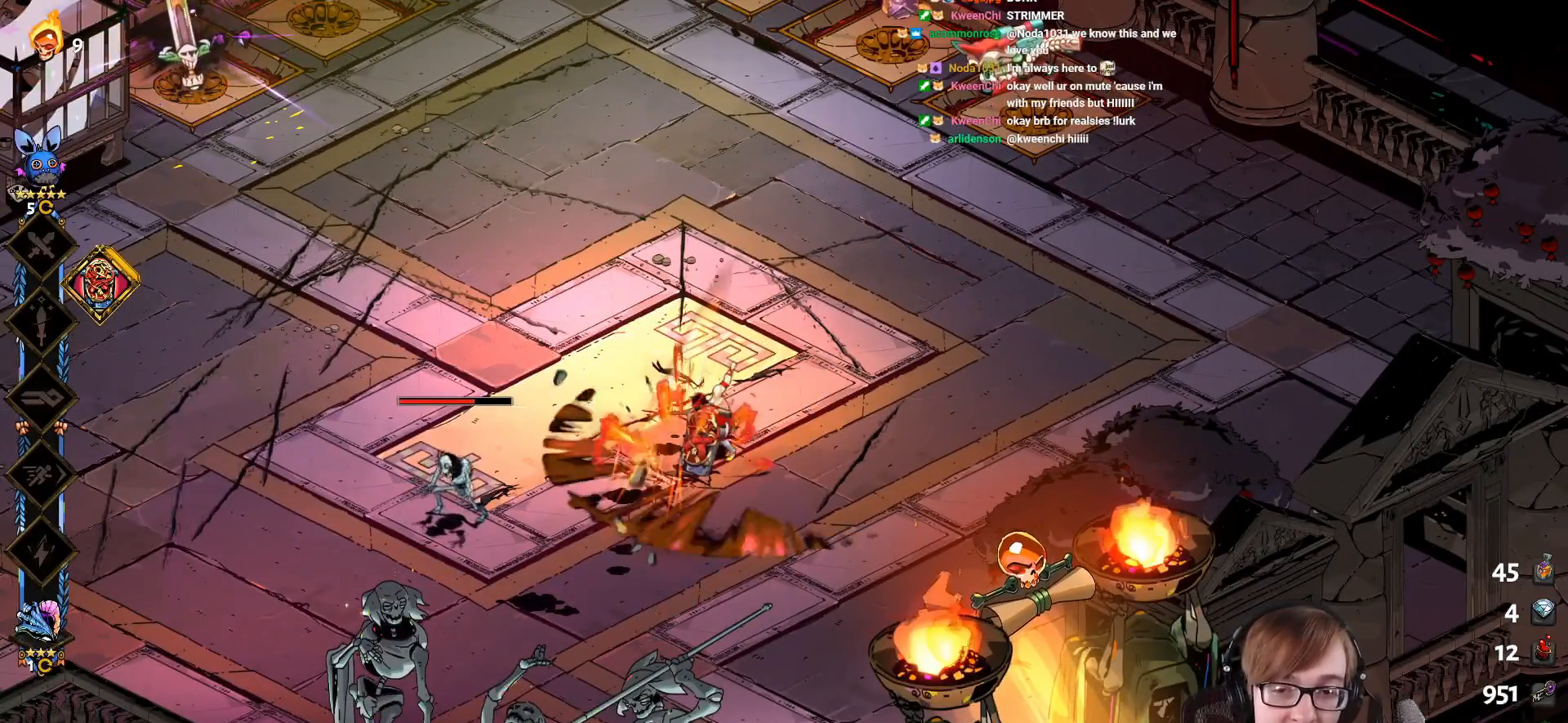
{"buttons": ["SQUARE"], "left_stick": "center", "right_stick": "center", "events": [[183, "SQUARE", "up"], [233, "SQUARE", "down"], [433, "SQUARE", "up"], [483, "SQUARE", "down"]]}